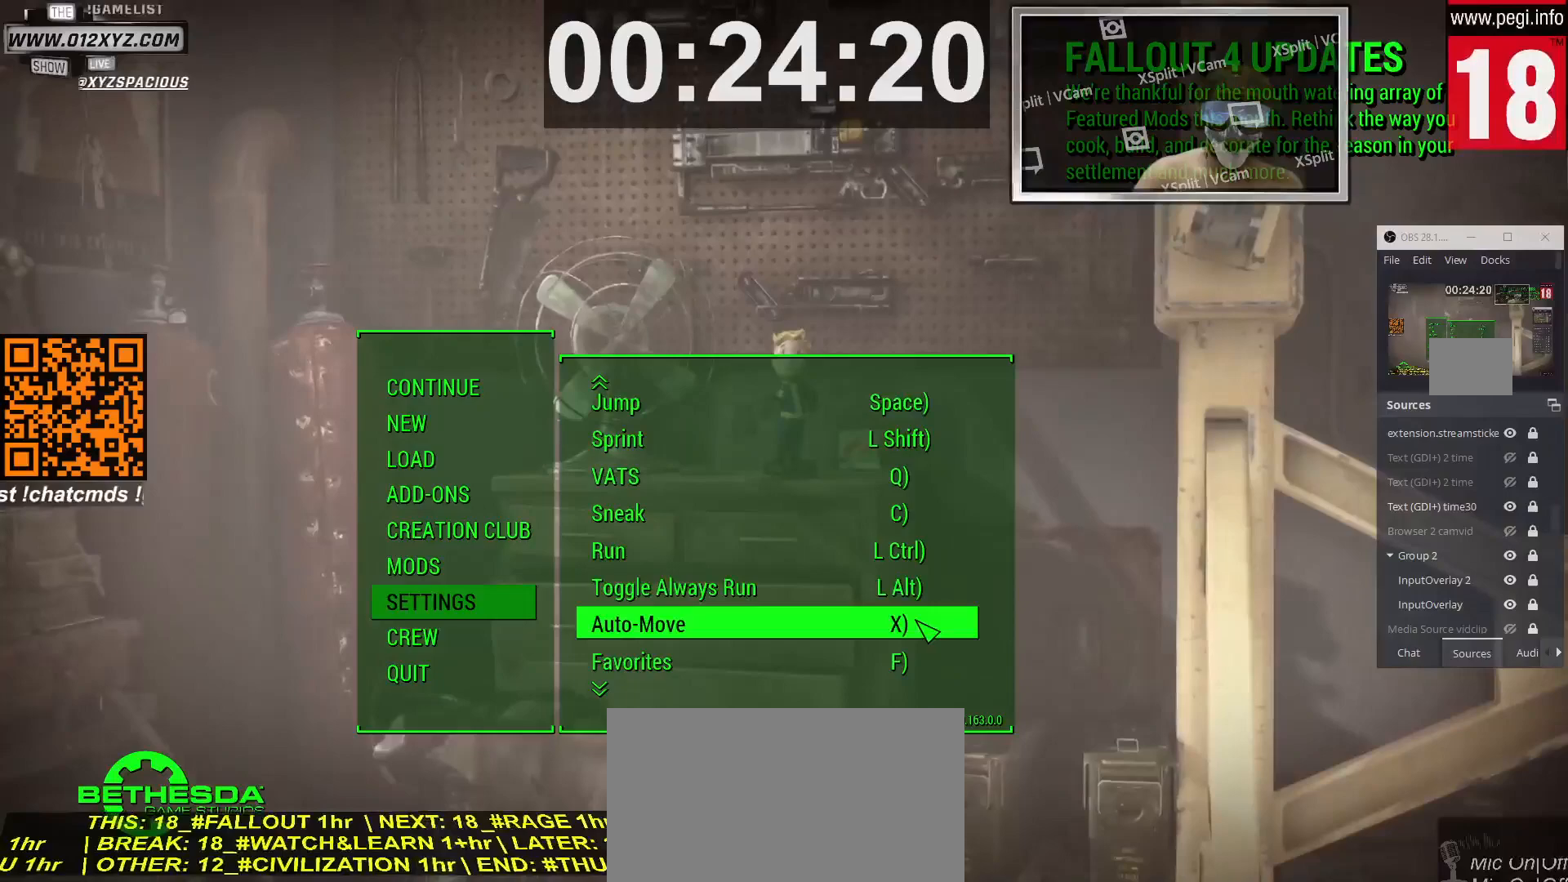
Gameplay with keyboard and mouse; each line is a JSON object with the keys and mouse buttons held at the frame after it. "events" lists presses ("down") and releases ("up") of "1", "2", "3", "4", "5", "a", "alt", "b", "c", "ctrl", "d", "e", "f", "g", "q", "r", "s", "shift", "space", "t", "tab", "v", "w", "x", "z", "mouse_left", "mouse_wheel", "mouse_right", "mouse_mb4" and "mouse_mb5" between this image and that frame as [ms after this image, input, new state], when the widget could be followed in between. "mouse_left", "mouse_wheel", "mouse_right", "mouse_mb4", "mouse_mb5" = the "left", "wheel", "right", "mb4", "mb5" buttons of the "mouse" list. No other keys are recorded. "wheel" means that the mouse wheel is clicked or scrolled. Not read: mouse_move.
{"keys": [], "mouse": [], "events": []}
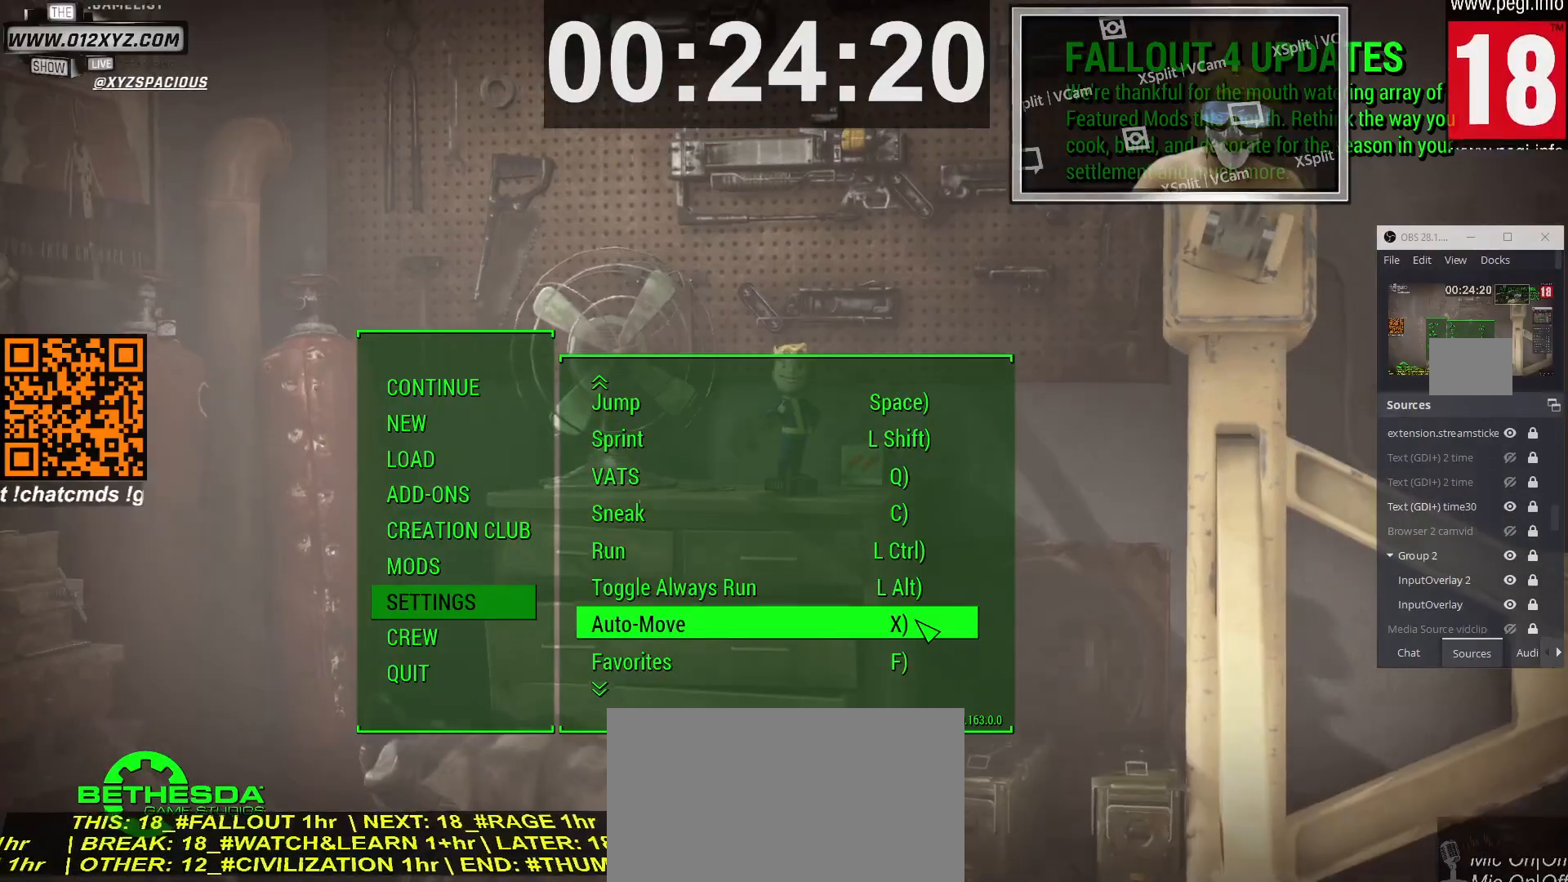
{"keys": [], "mouse": [], "events": [[233, "mouse_wheel", "down"], [333, "mouse_wheel", "up"]]}
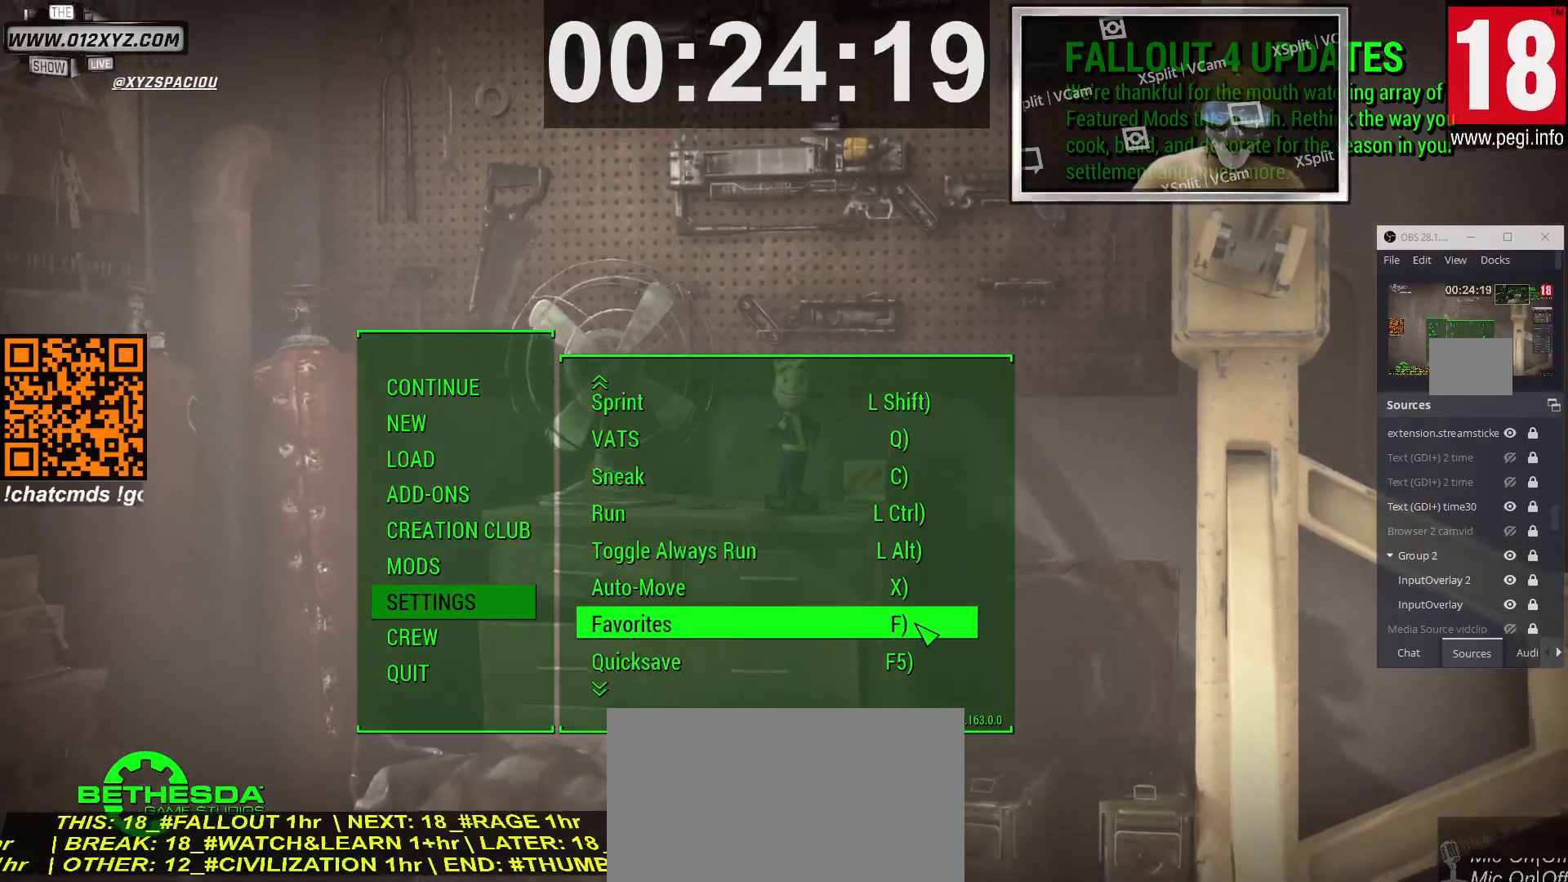
{"keys": [], "mouse": ["wheel"], "events": [[467, "mouse_wheel", "down"]]}
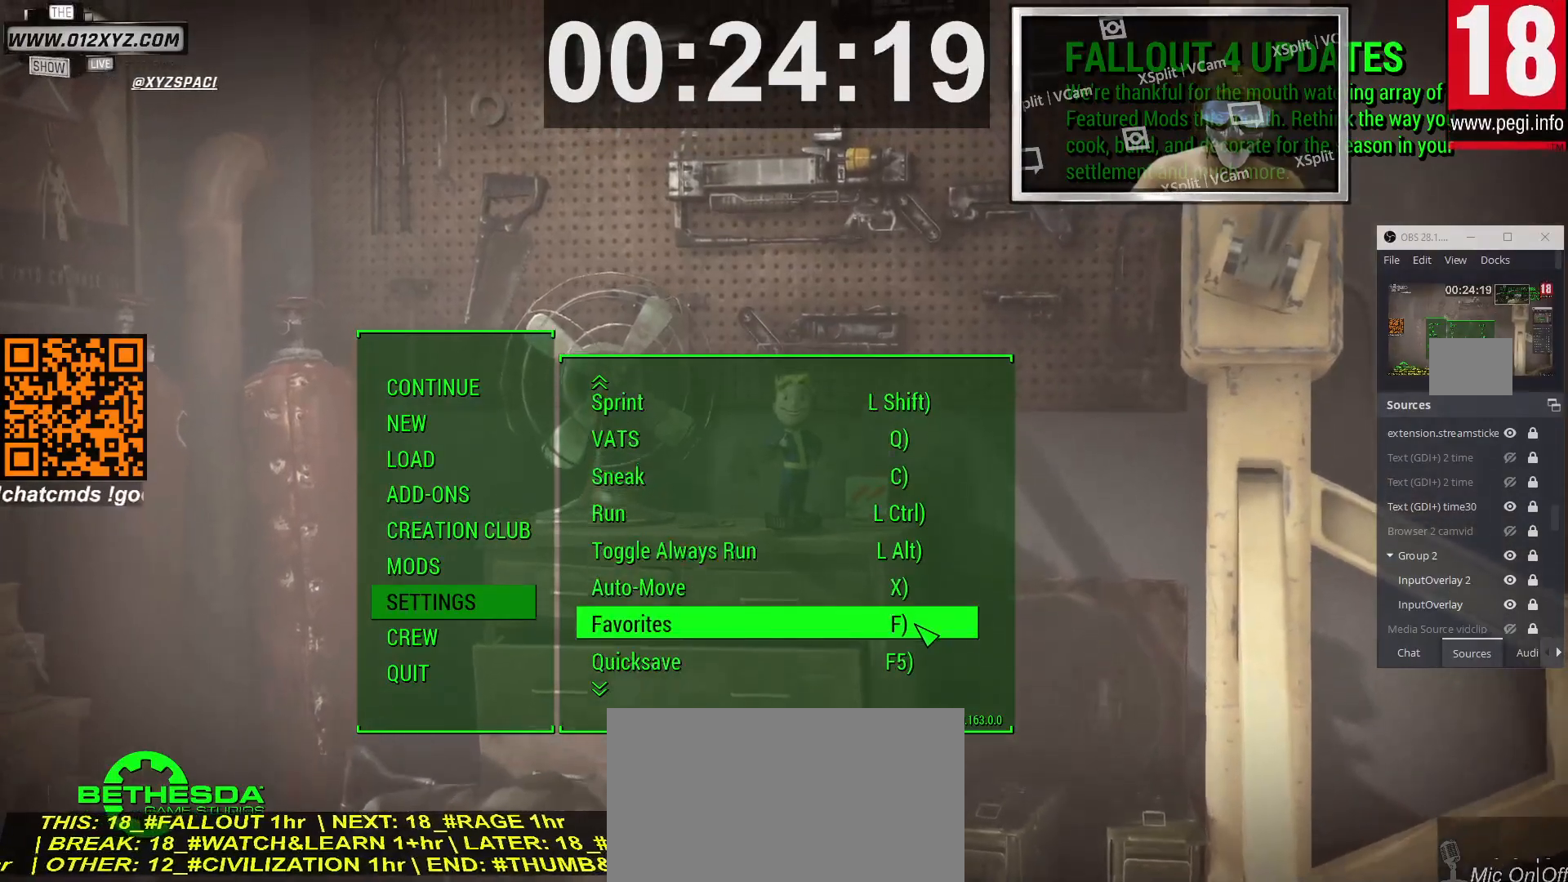
{"keys": [], "mouse": [], "events": [[167, "mouse_wheel", "up"], [300, "mouse_wheel", "down"], [500, "mouse_wheel", "up"]]}
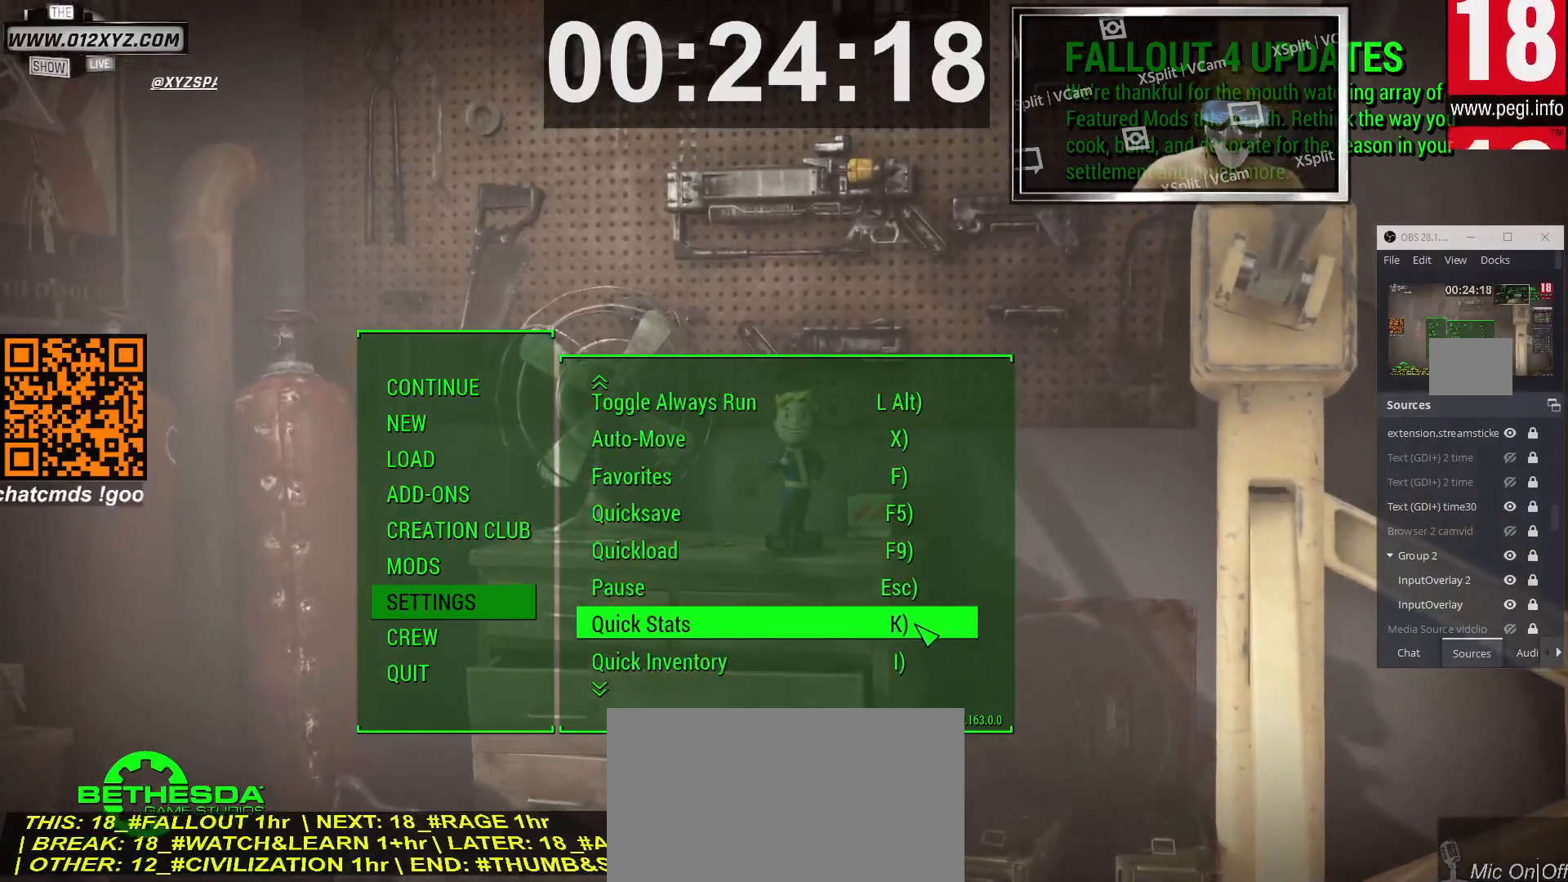
{"keys": [], "mouse": [], "events": []}
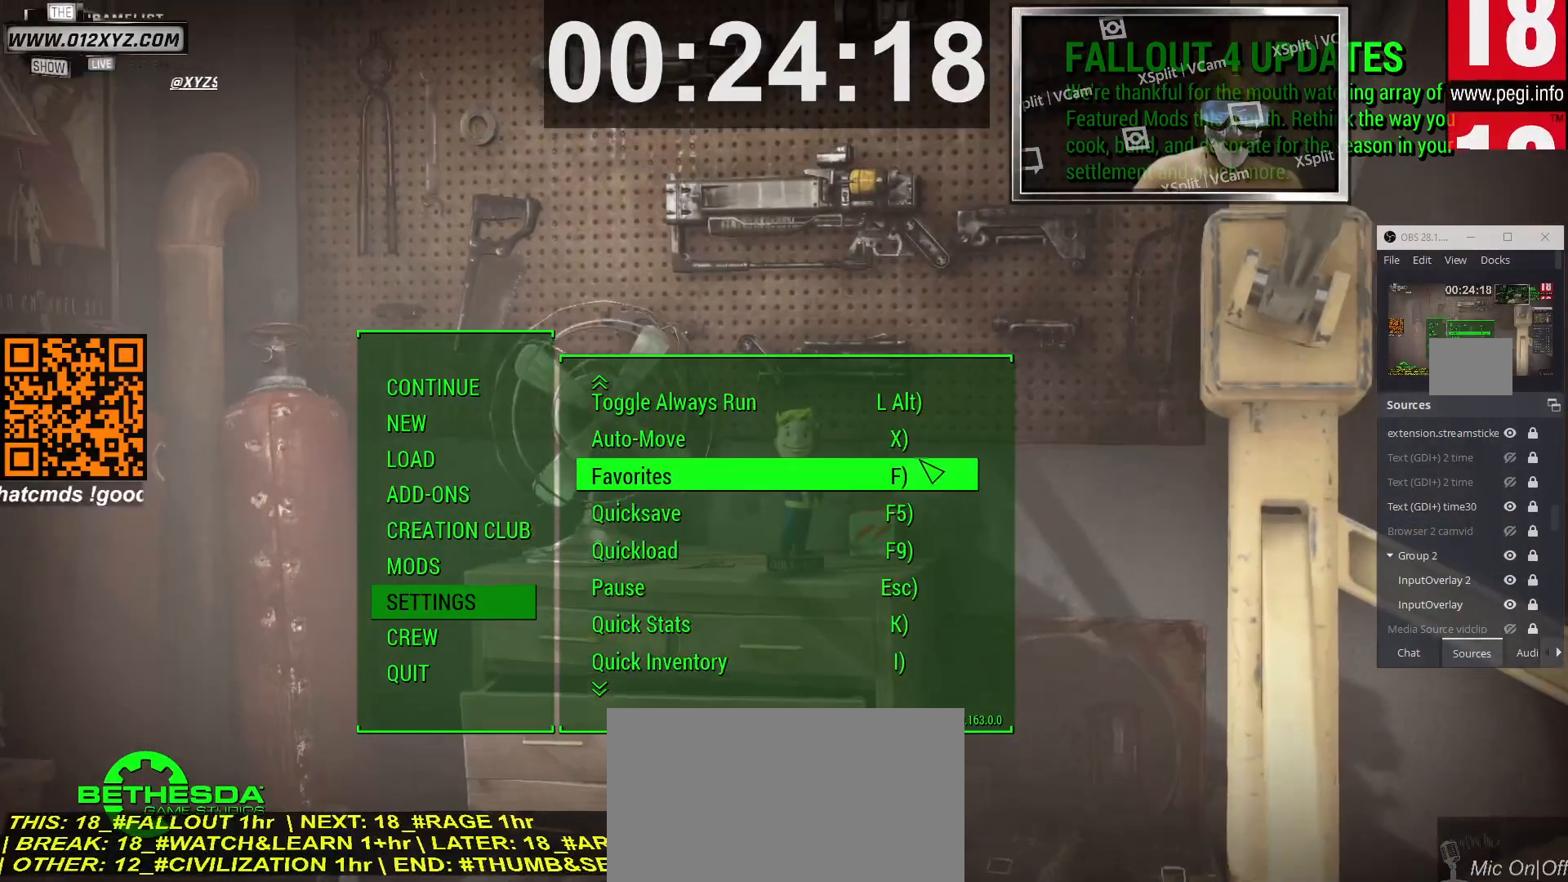
{"keys": [], "mouse": ["wheel"], "events": [[400, "mouse_wheel", "down"]]}
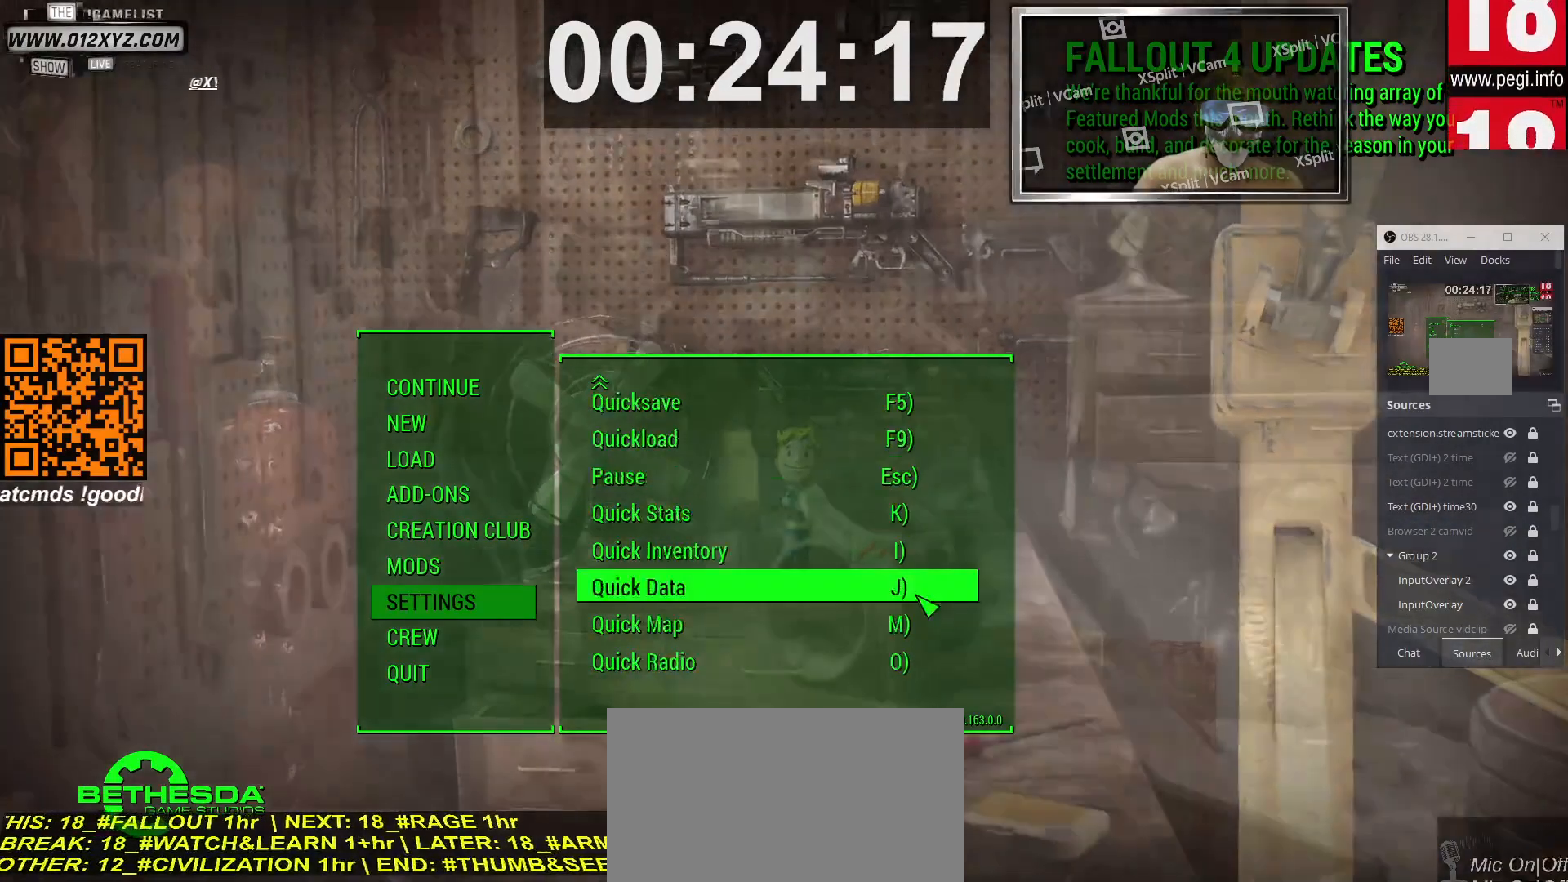
{"keys": [], "mouse": [], "events": [[100, "mouse_wheel", "up"]]}
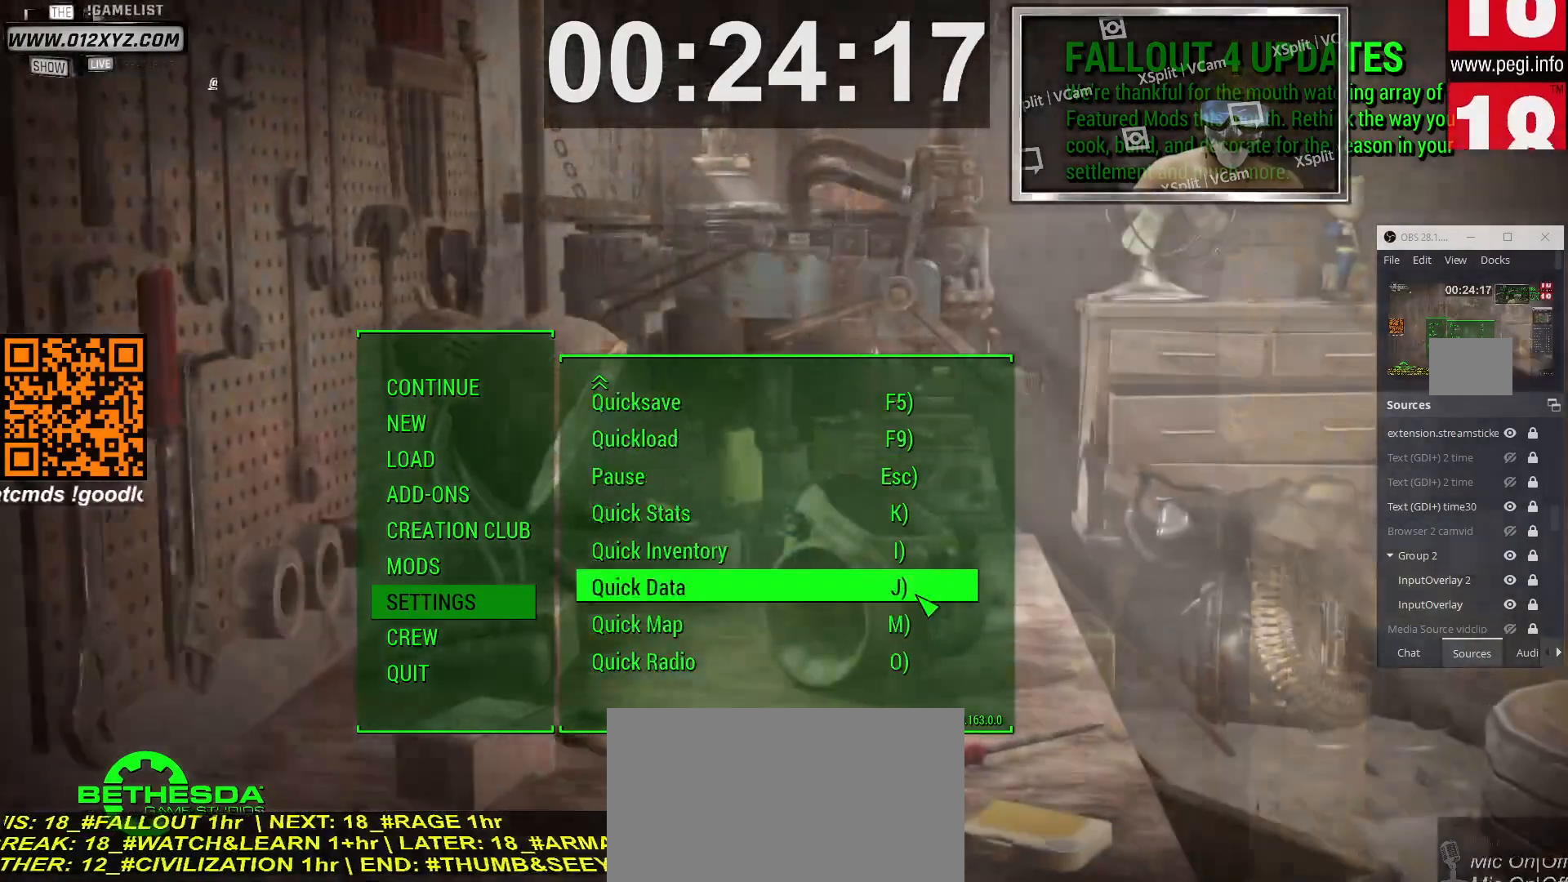
{"keys": [], "mouse": []}
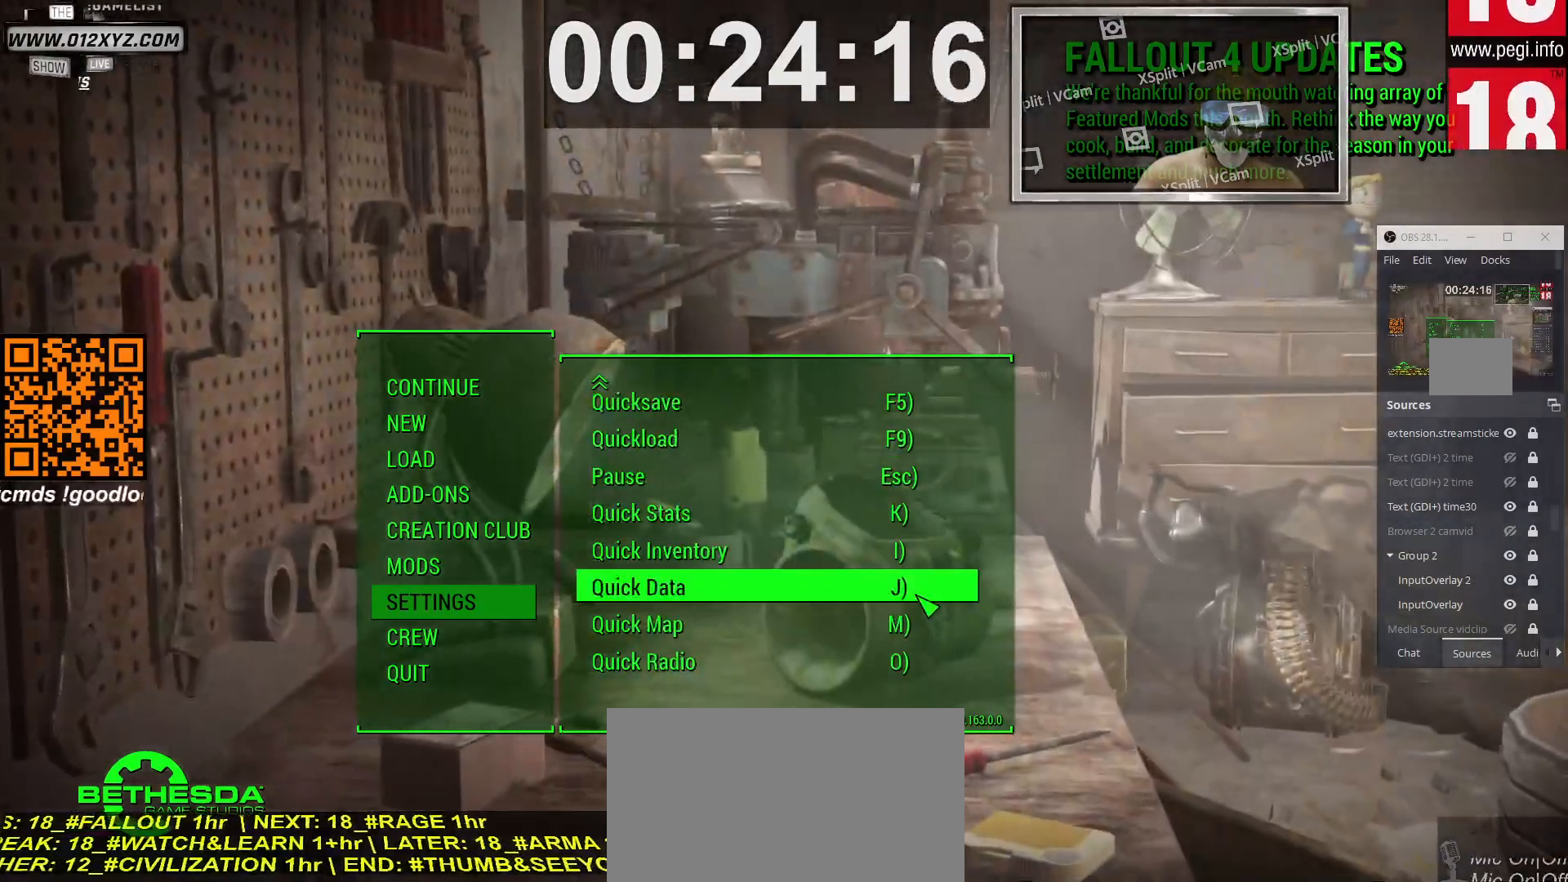
{"keys": [], "mouse": [], "events": [[67, "mouse_wheel", "down"], [233, "mouse_wheel", "up"], [367, "mouse_wheel", "down"], [467, "mouse_wheel", "up"]]}
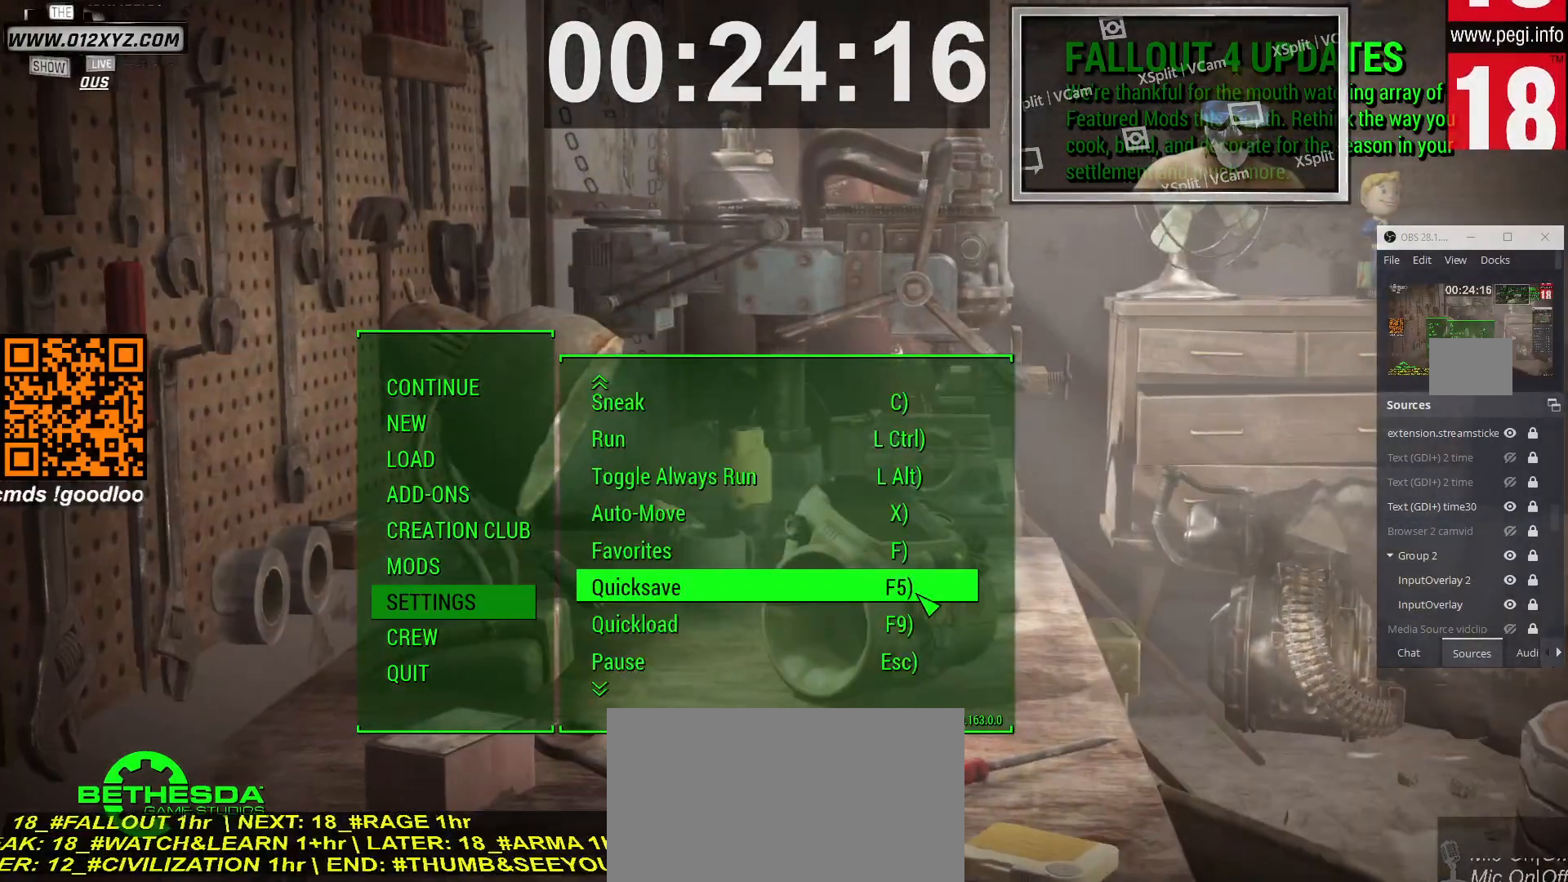
{"keys": [], "mouse": [], "events": [[167, "mouse_wheel", "down"], [367, "mouse_wheel", "up"]]}
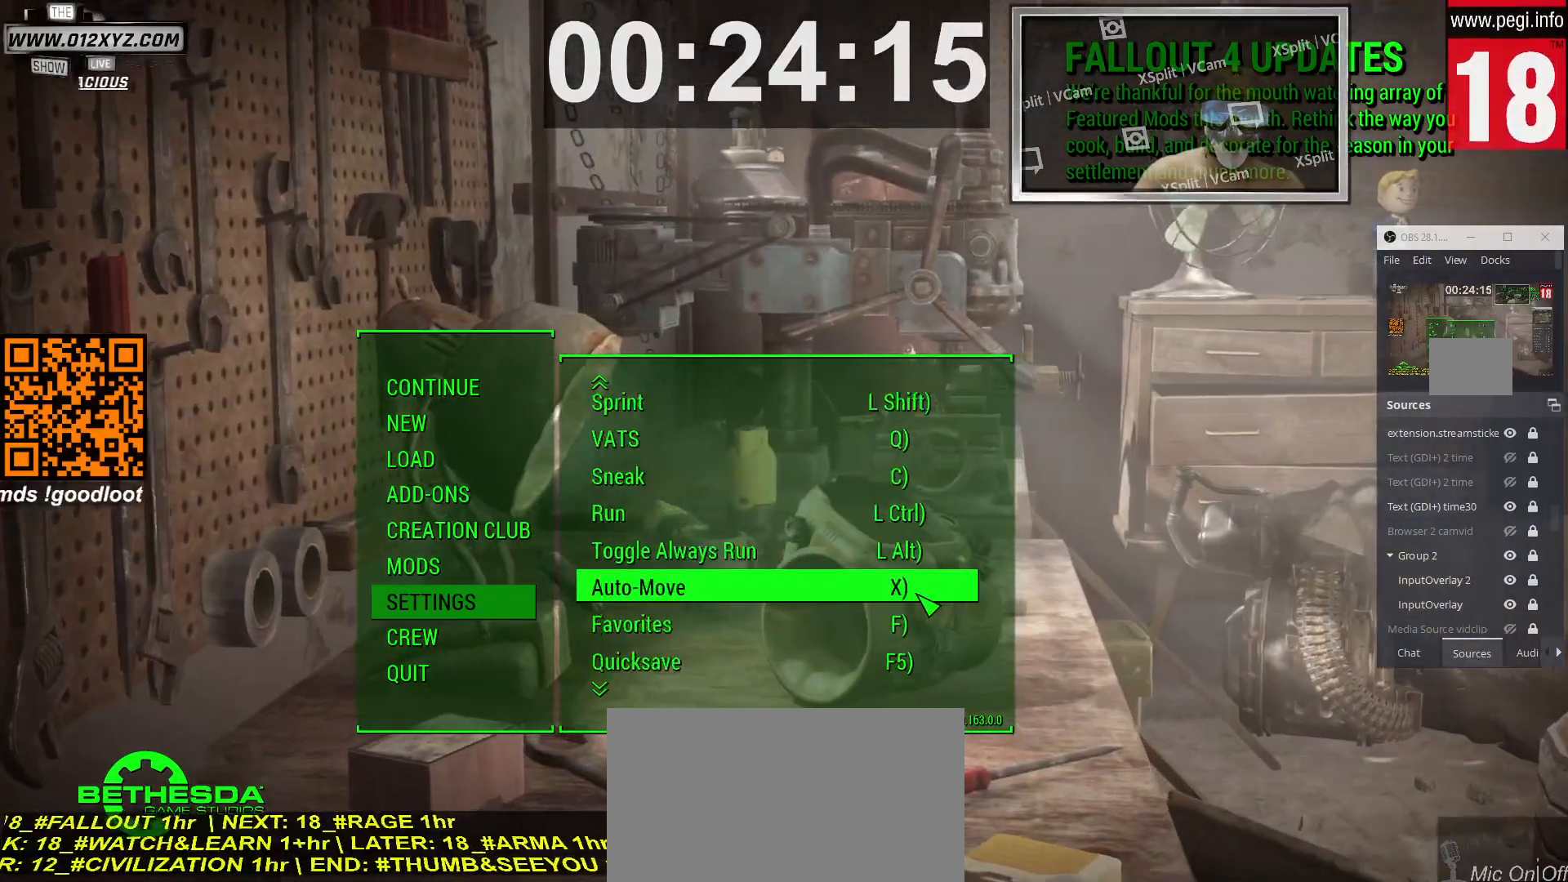
{"keys": [], "mouse": ["wheel"], "events": [[33, "mouse_wheel", "down"], [233, "mouse_wheel", "up"], [400, "mouse_wheel", "down"]]}
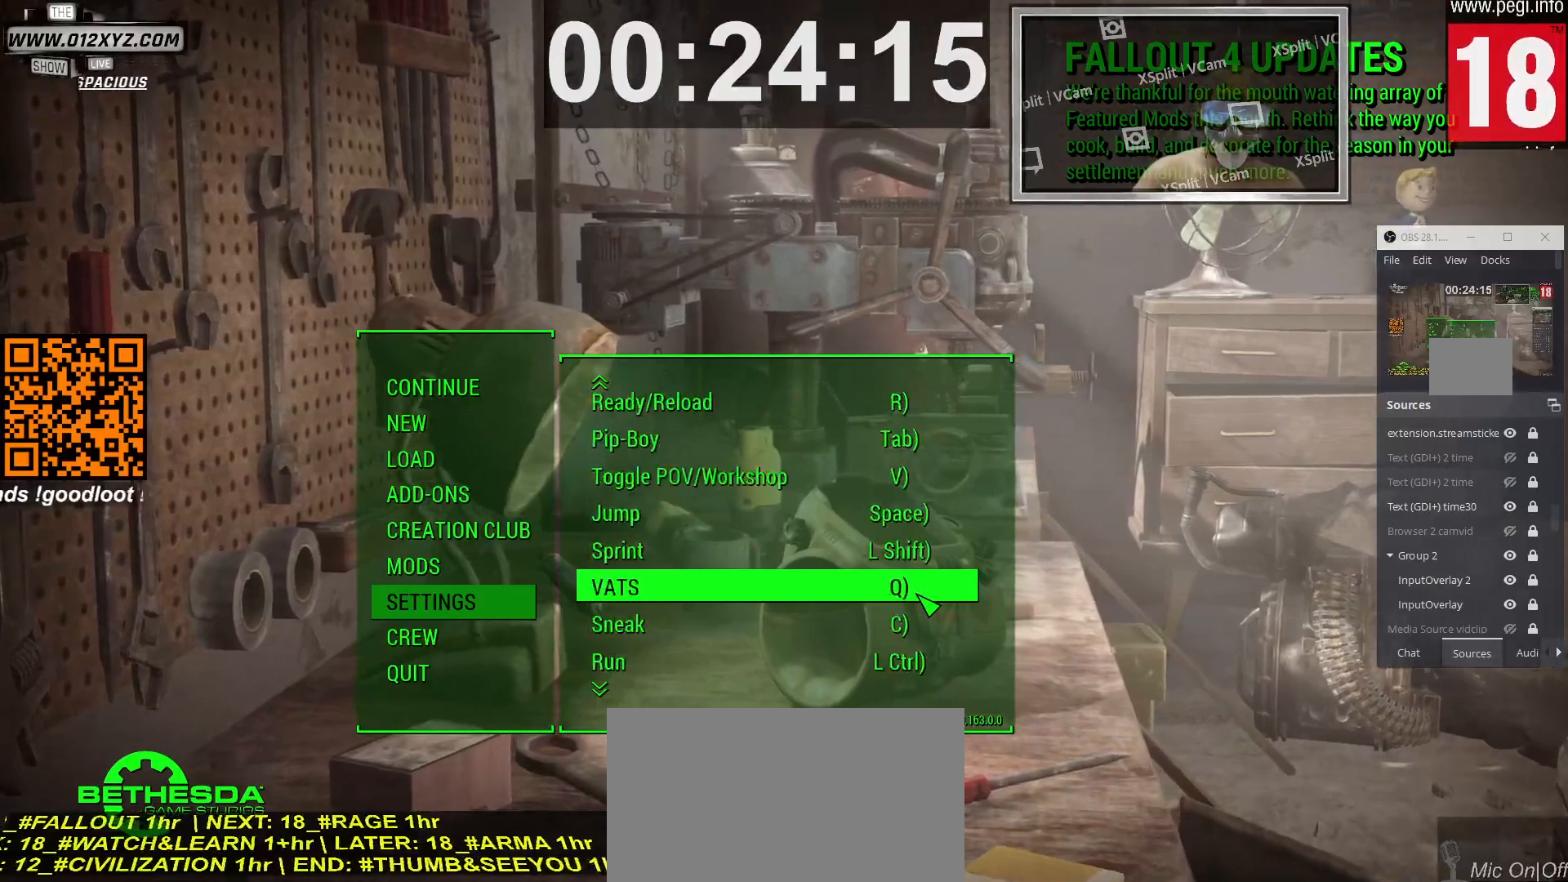
{"keys": [], "mouse": [], "events": [[100, "mouse_wheel", "up"], [267, "mouse_wheel", "down"], [500, "mouse_wheel", "up"]]}
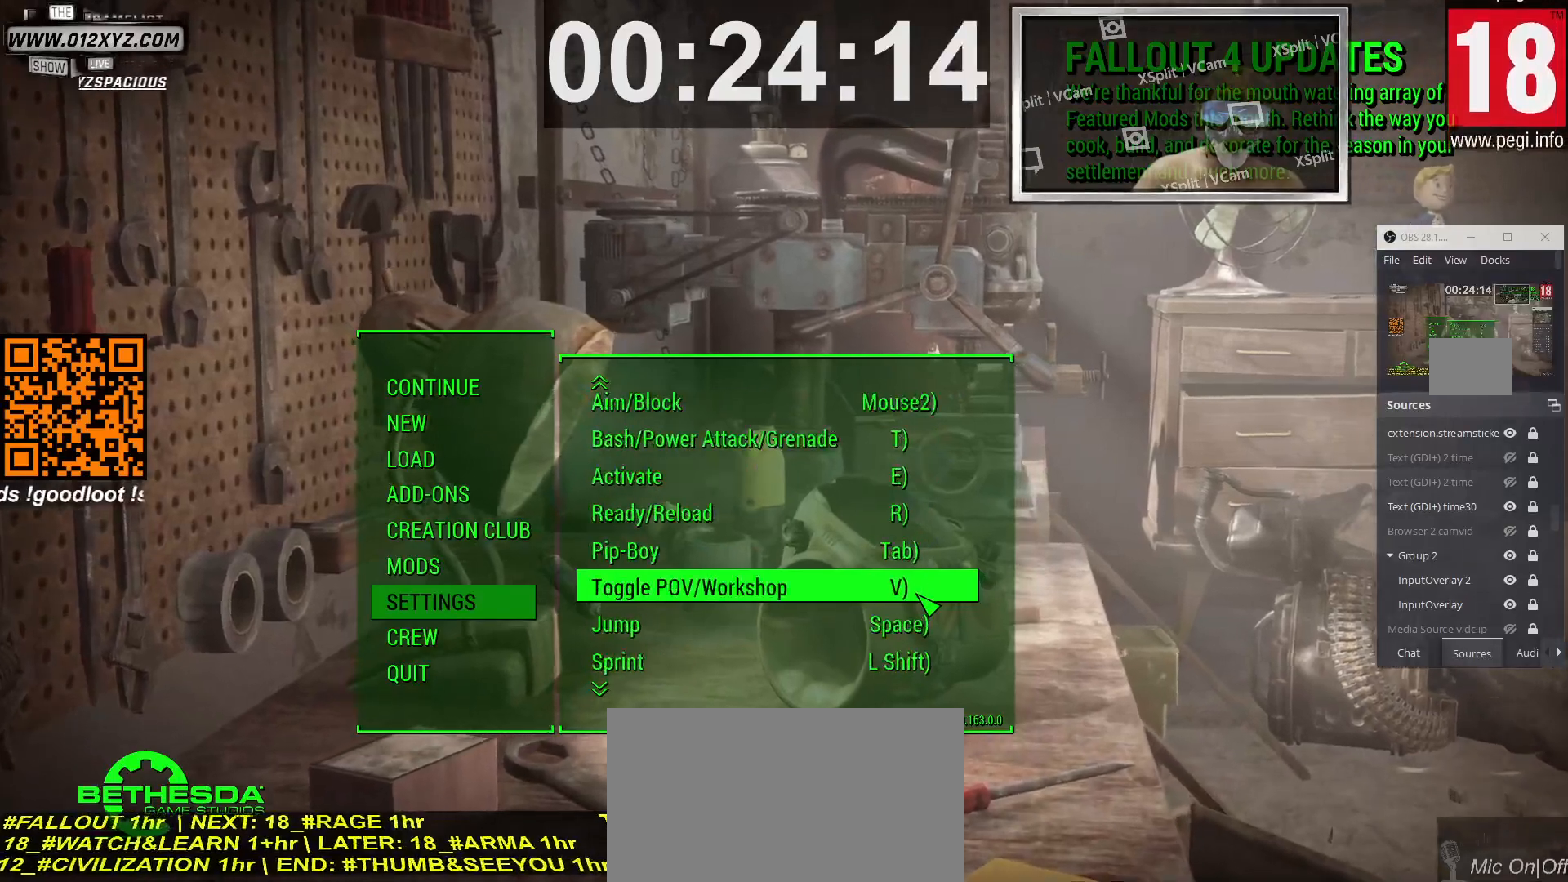
{"keys": [], "mouse": [], "events": [[100, "mouse_wheel", "down"], [333, "mouse_wheel", "up"]]}
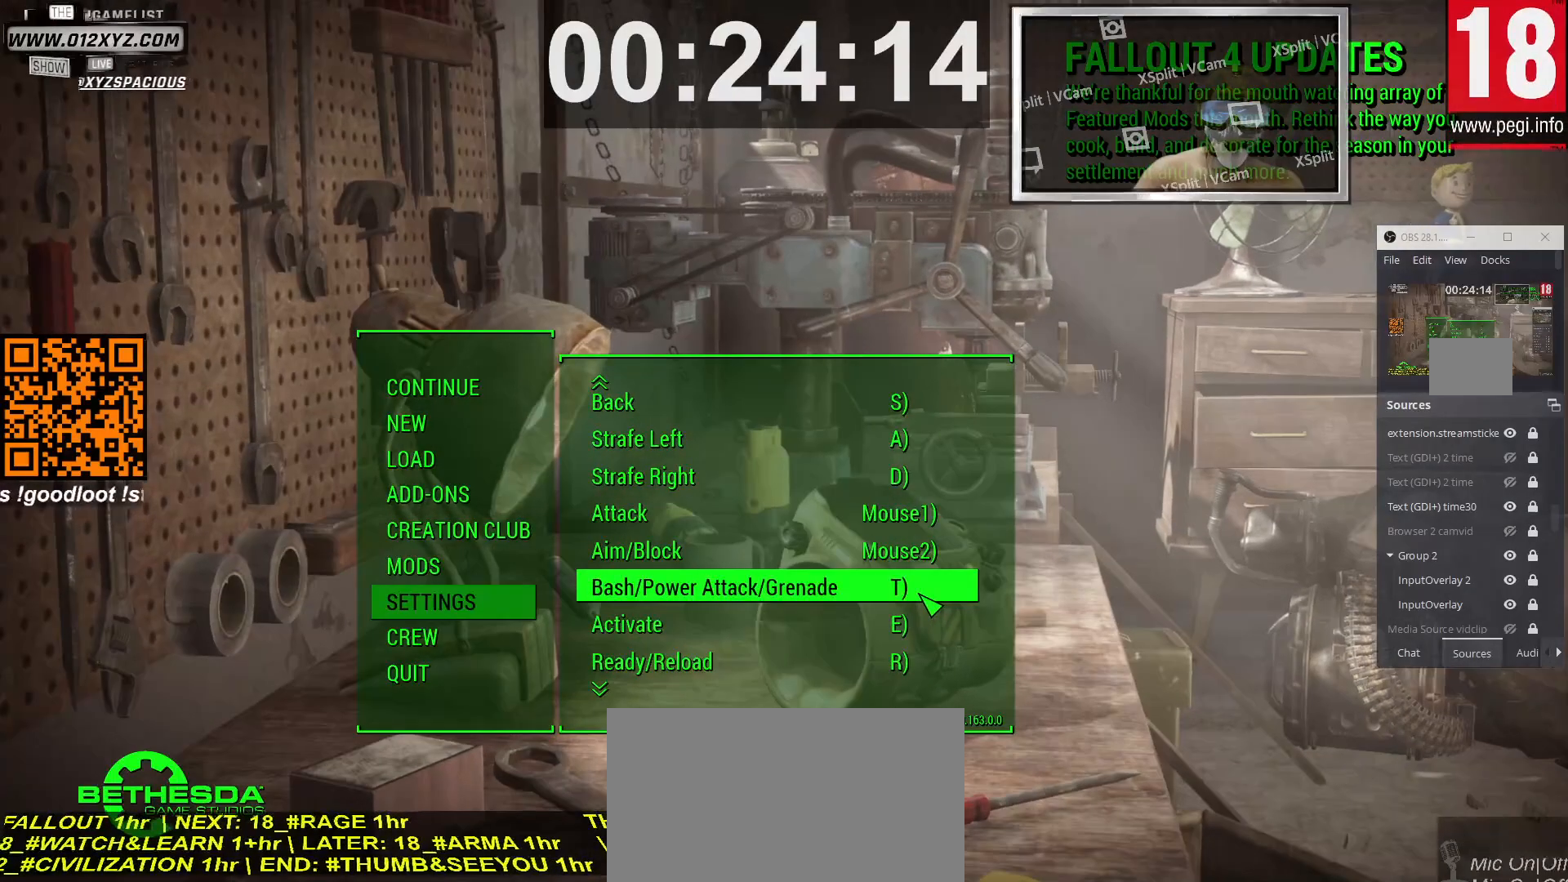
{"keys": [], "mouse": [], "events": []}
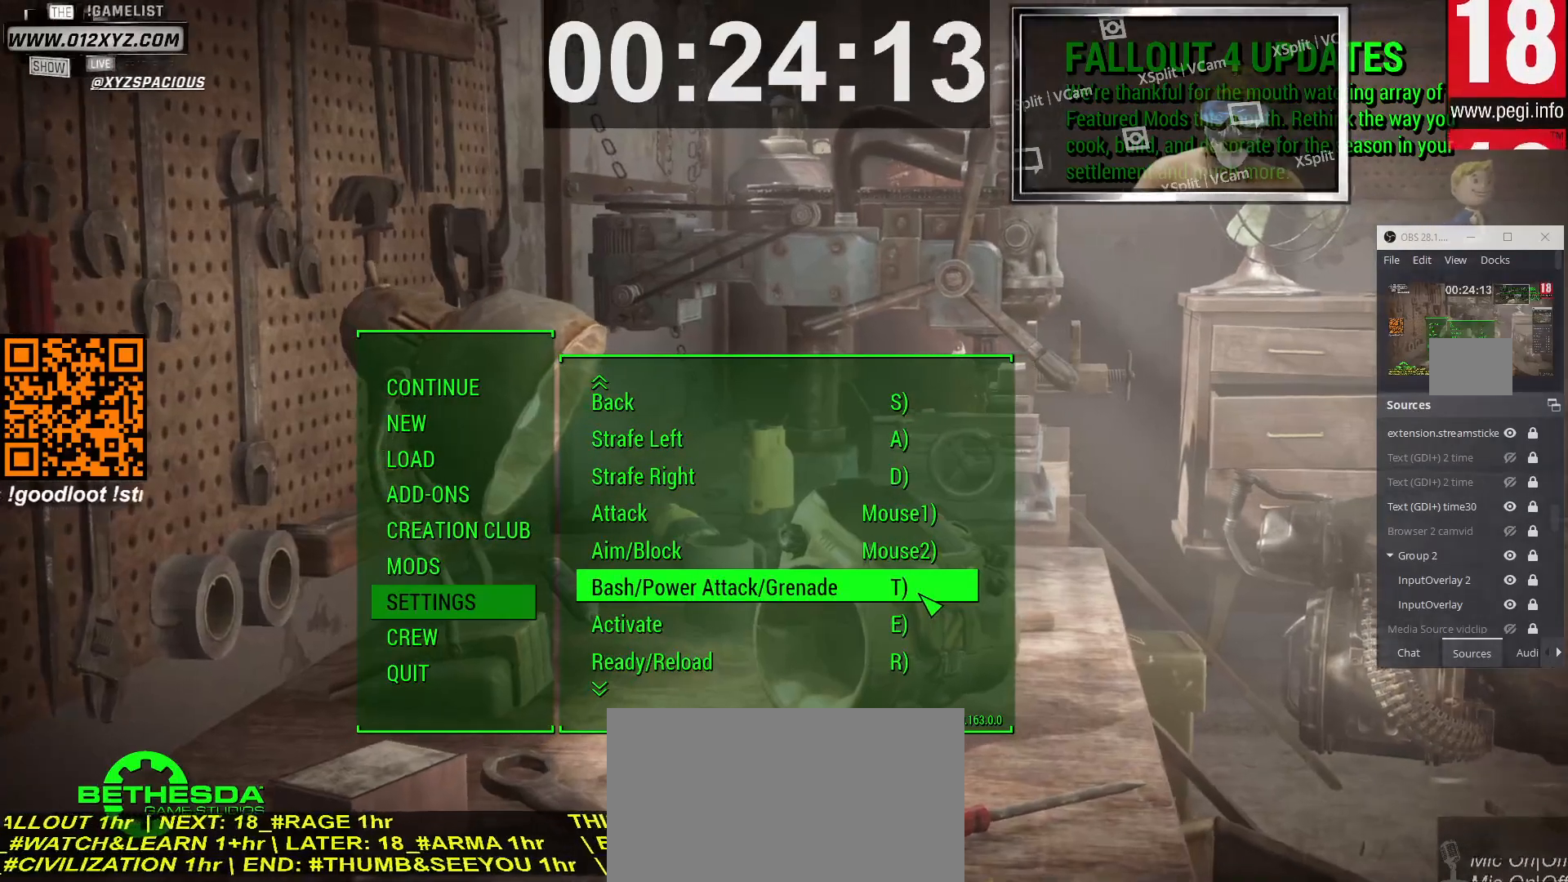
{"keys": [], "mouse": [], "events": []}
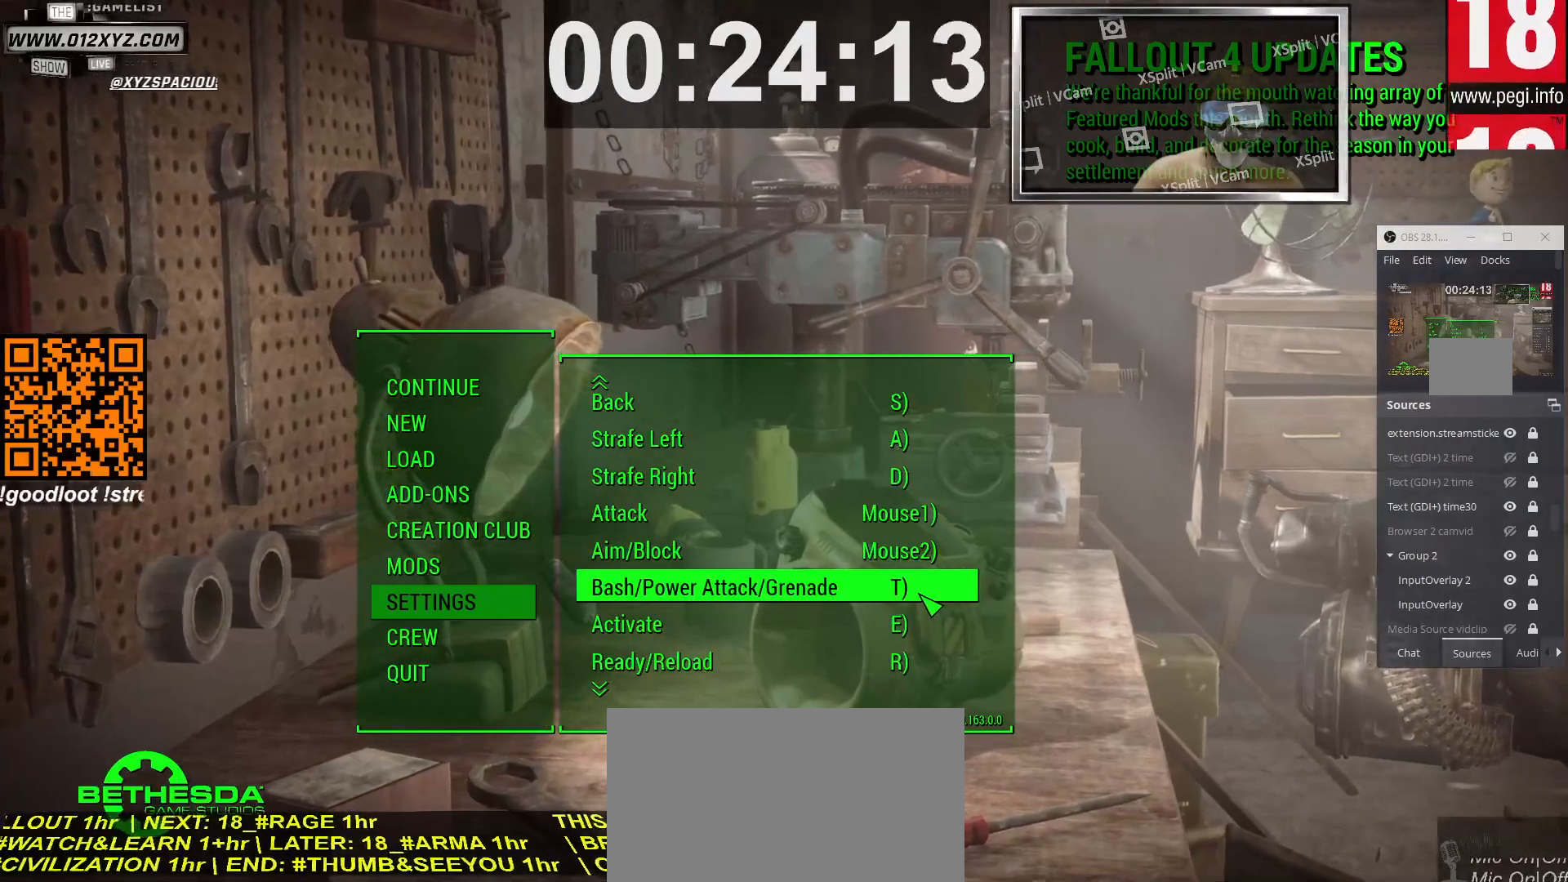
{"keys": [], "mouse": [], "events": [[133, "mouse_wheel", "down"], [333, "mouse_wheel", "up"]]}
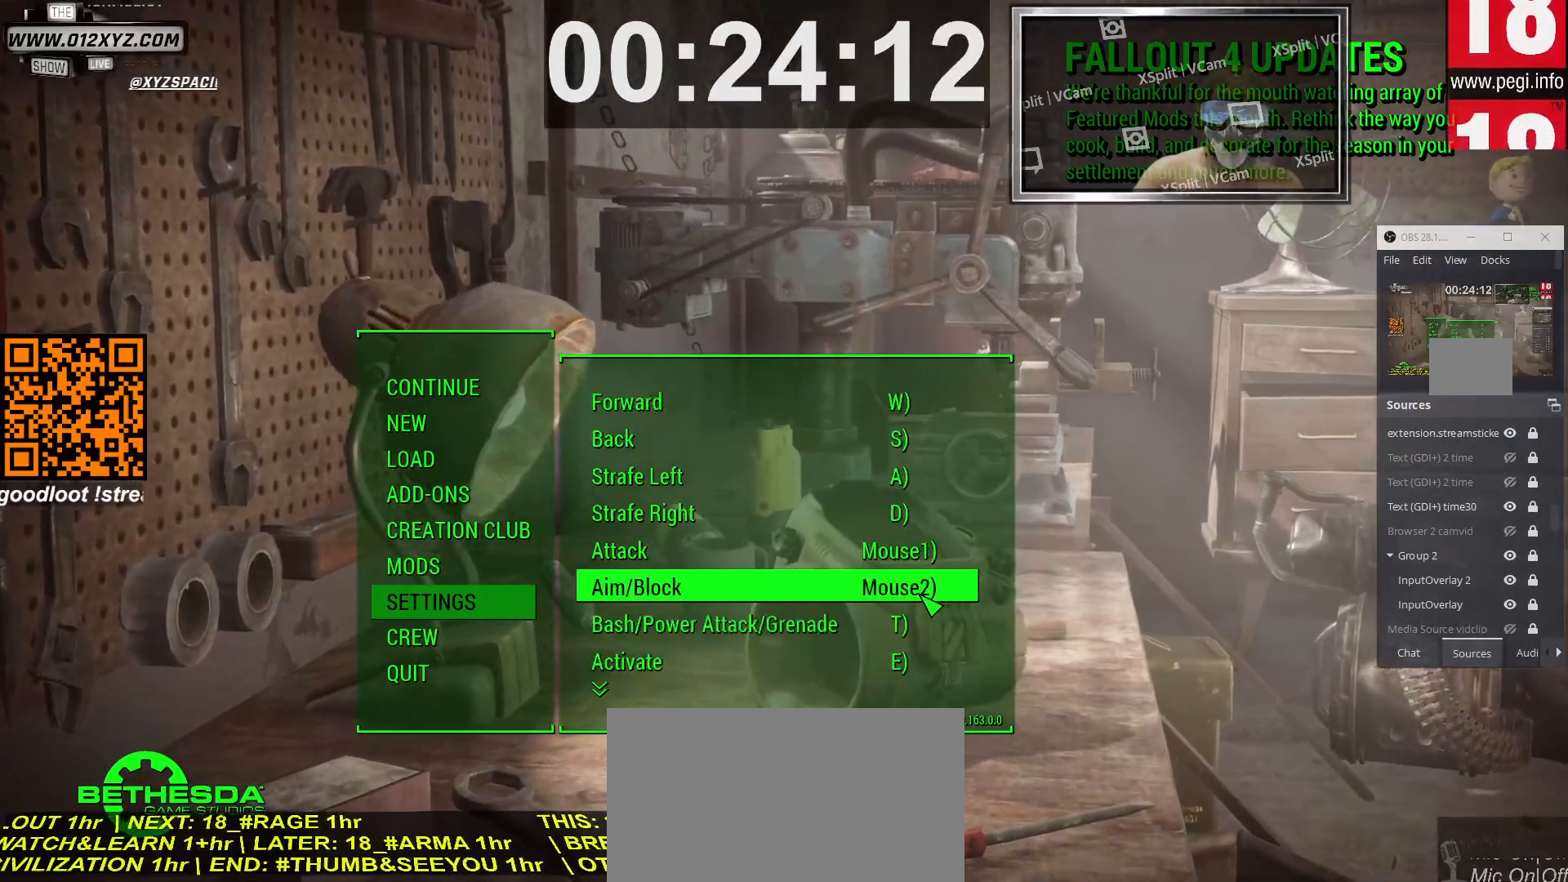
{"keys": [], "mouse": ["wheel"], "events": [[300, "mouse_wheel", "down"]]}
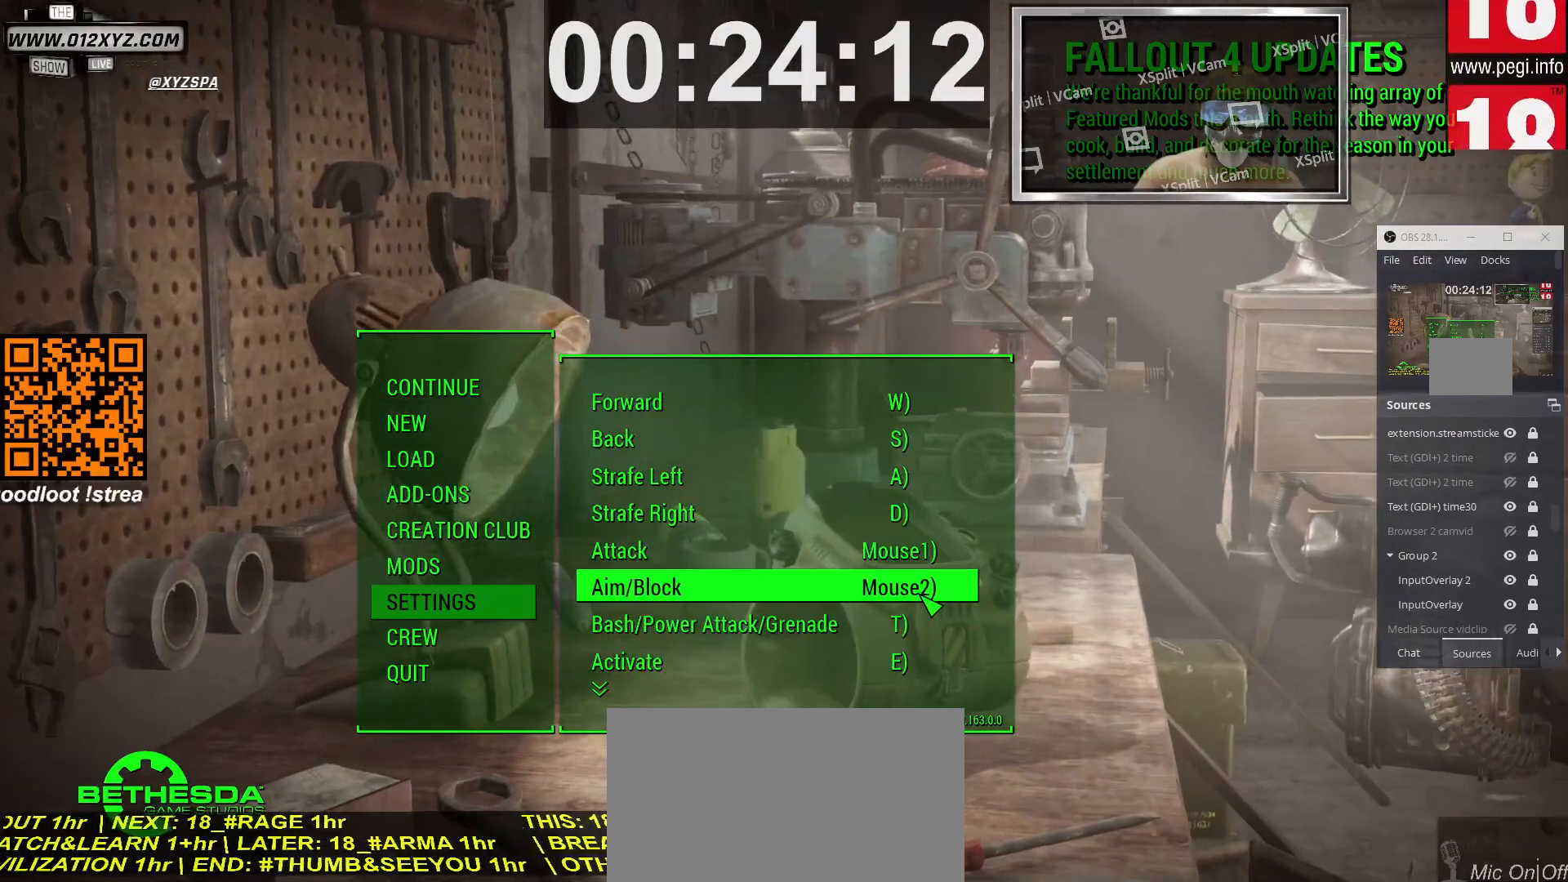
{"keys": [], "mouse": [], "events": [[33, "mouse_wheel", "up"]]}
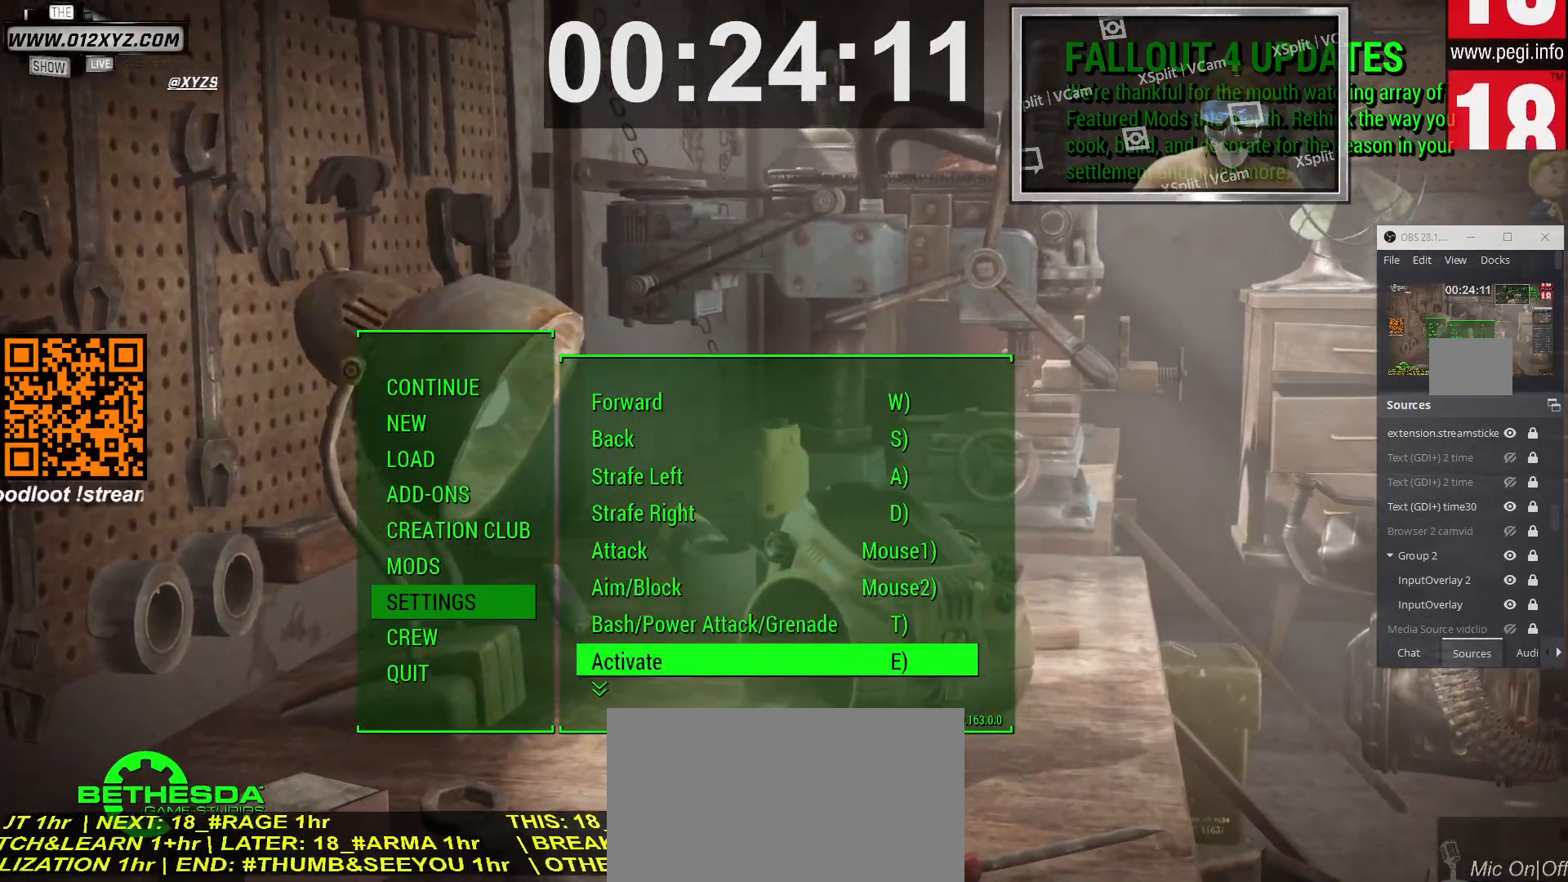
{"keys": [], "mouse": [], "events": []}
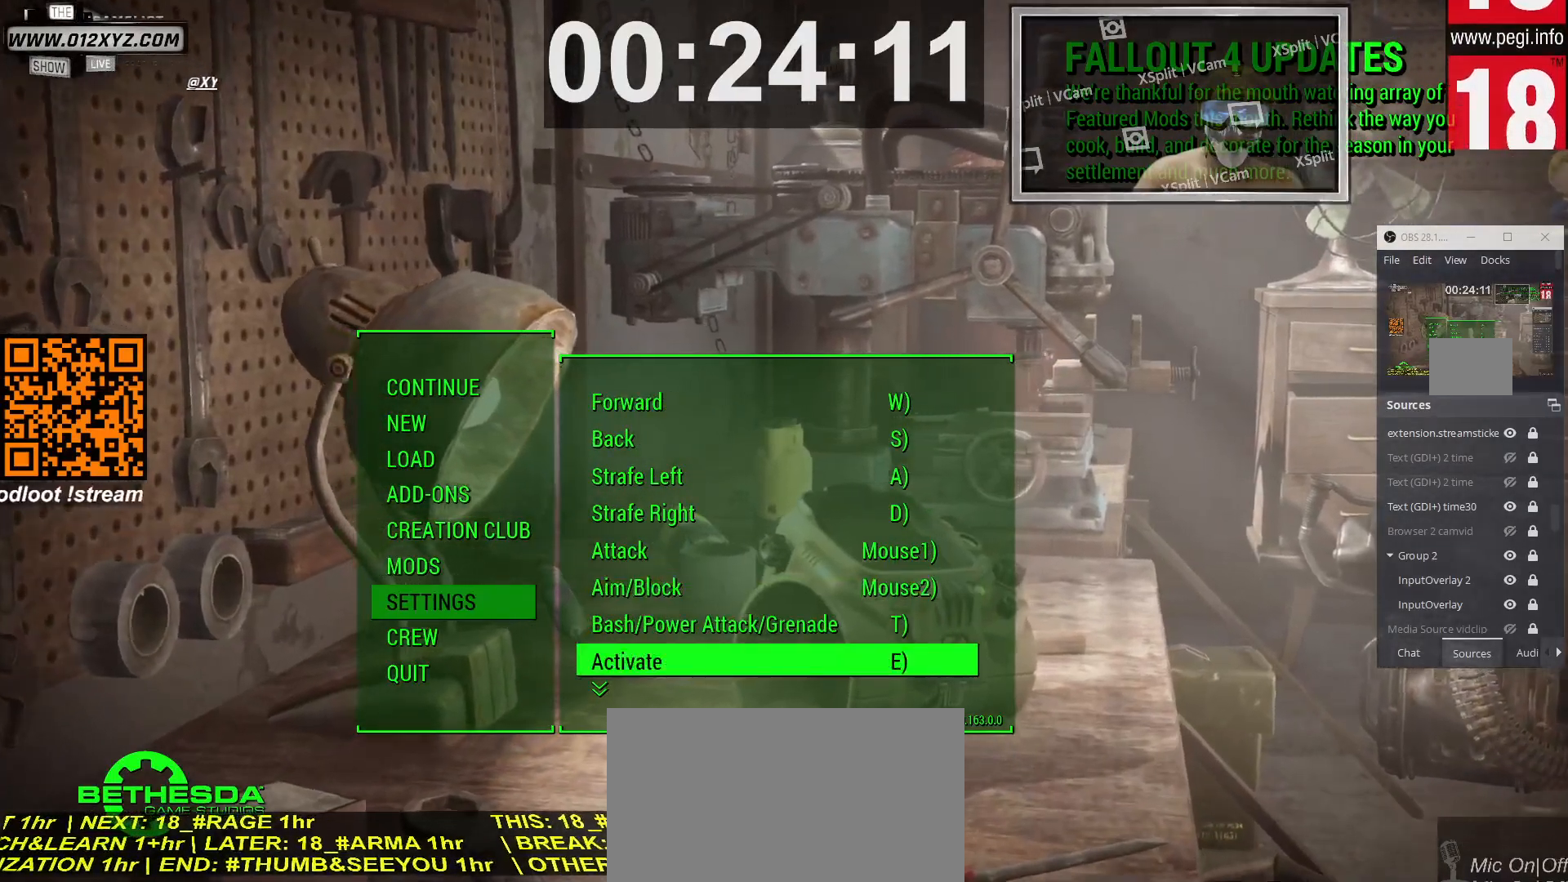
{"keys": [], "mouse": [], "events": [[200, "mouse_left", "down"], [300, "mouse_left", "up"]]}
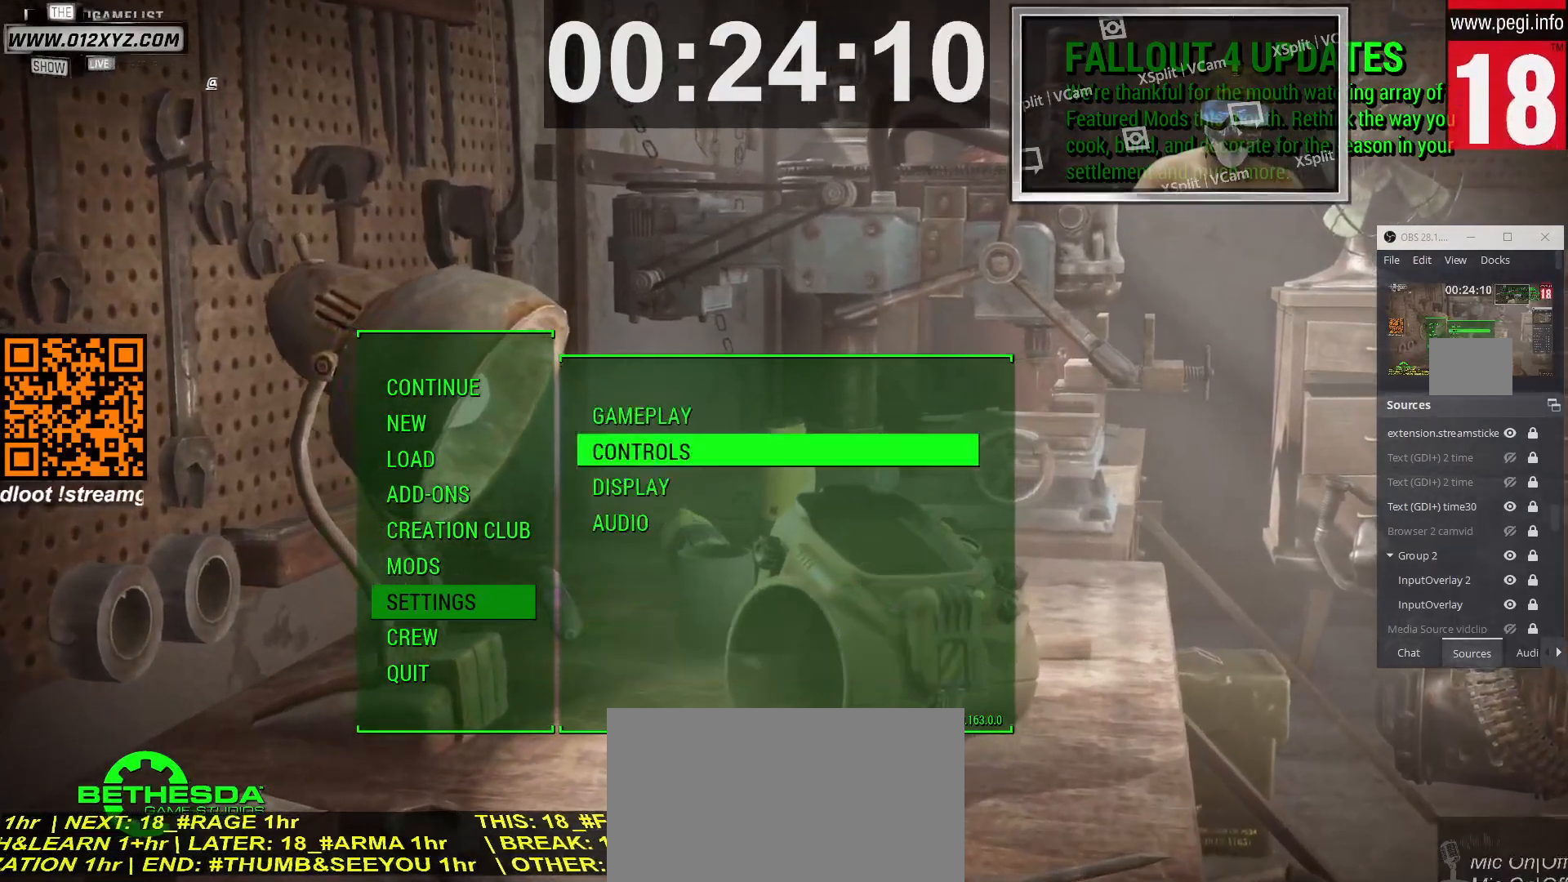
{"keys": [], "mouse": [], "events": []}
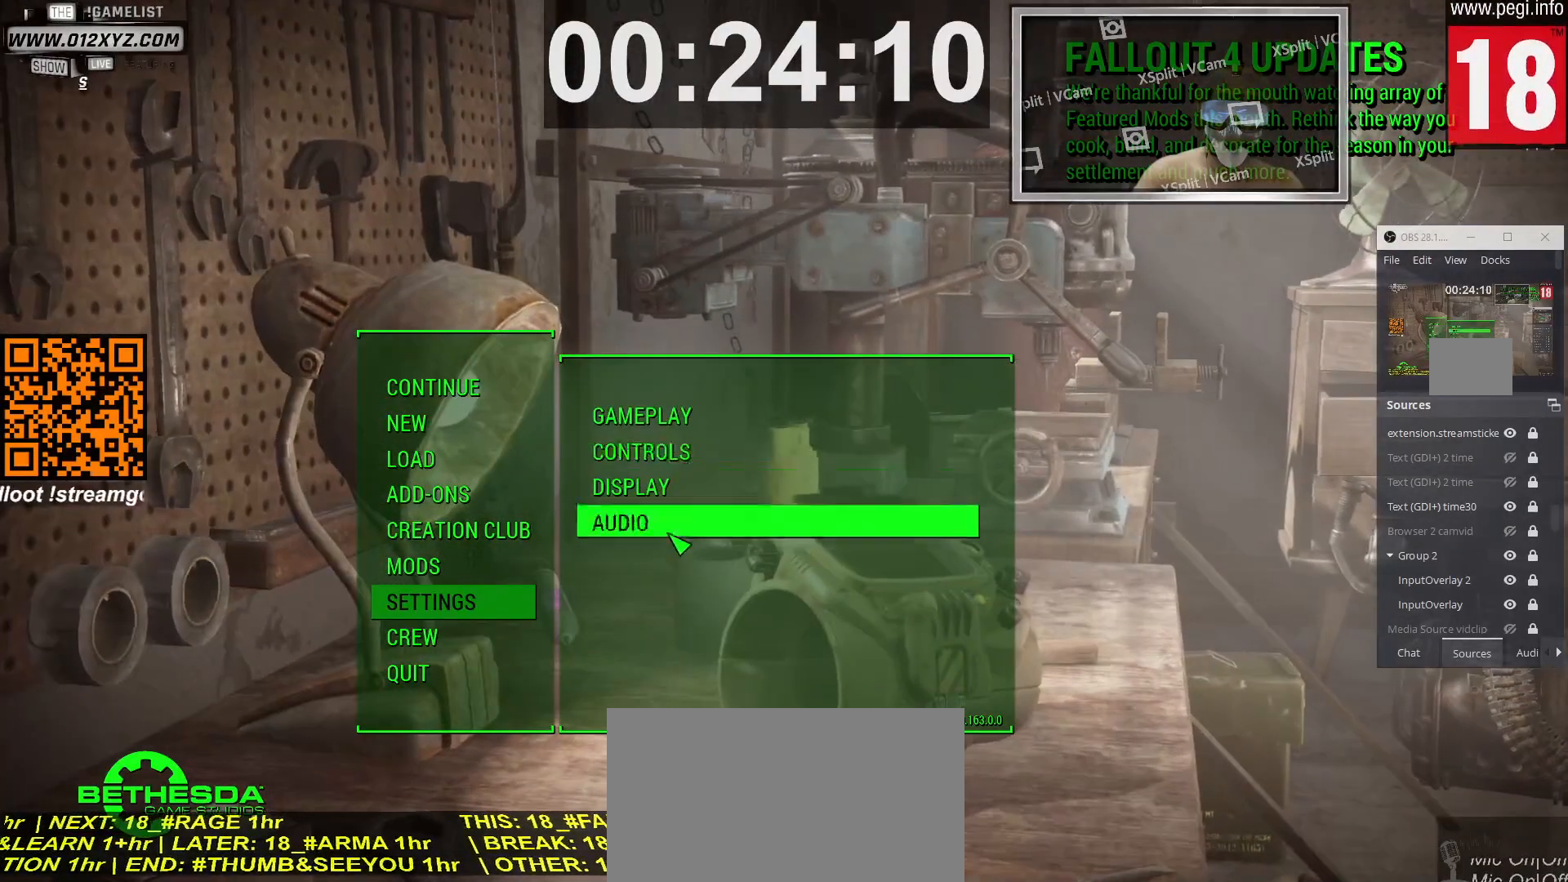
{"keys": [], "mouse": [], "events": []}
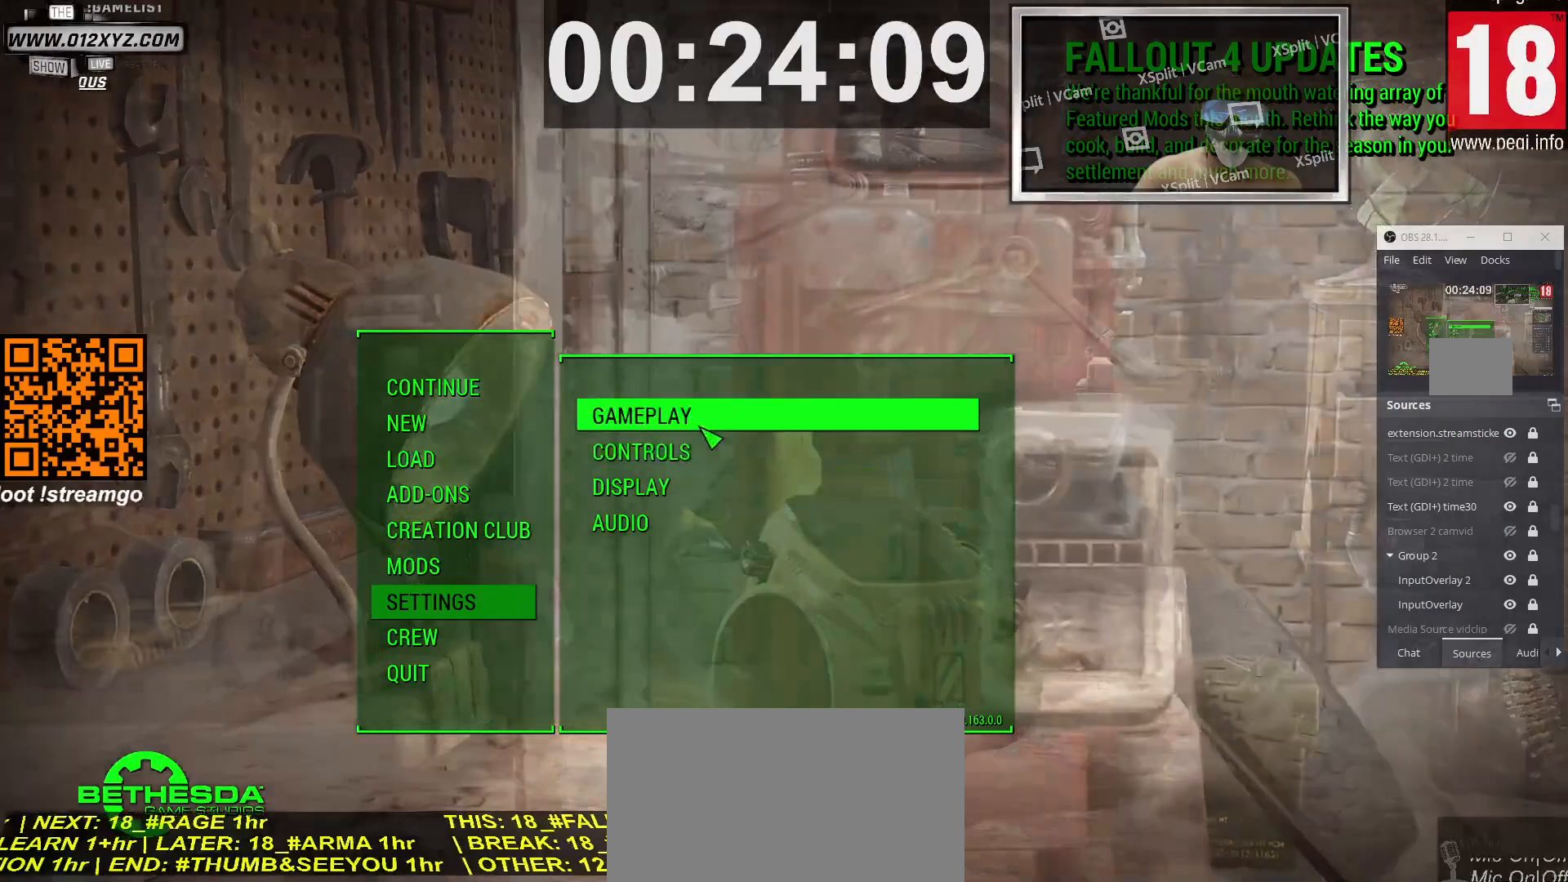
{"keys": [], "mouse": [], "events": []}
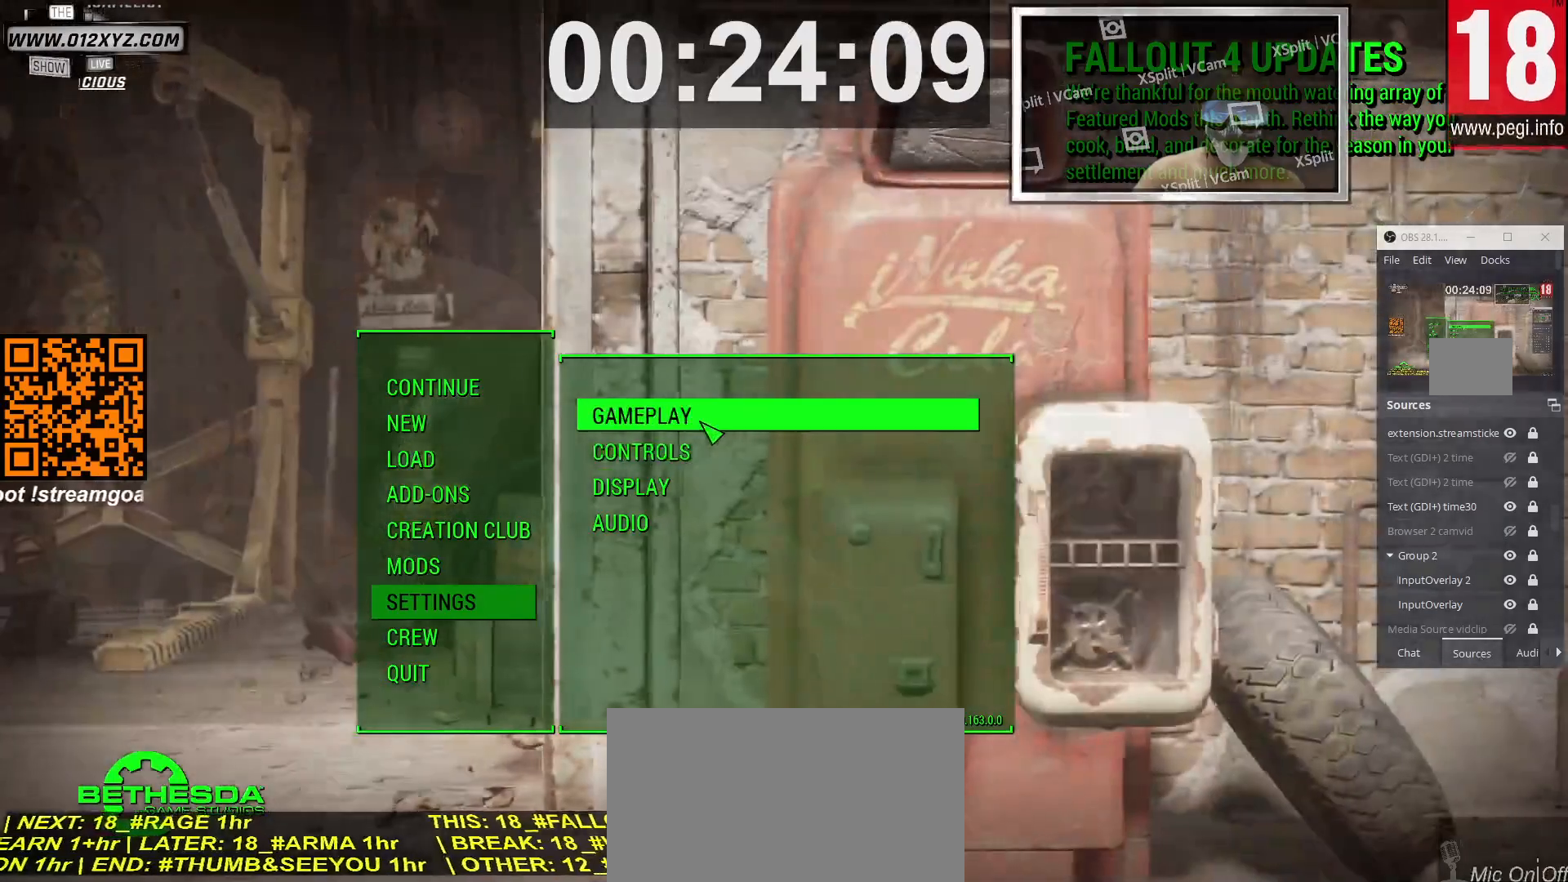
{"keys": [], "mouse": [], "events": []}
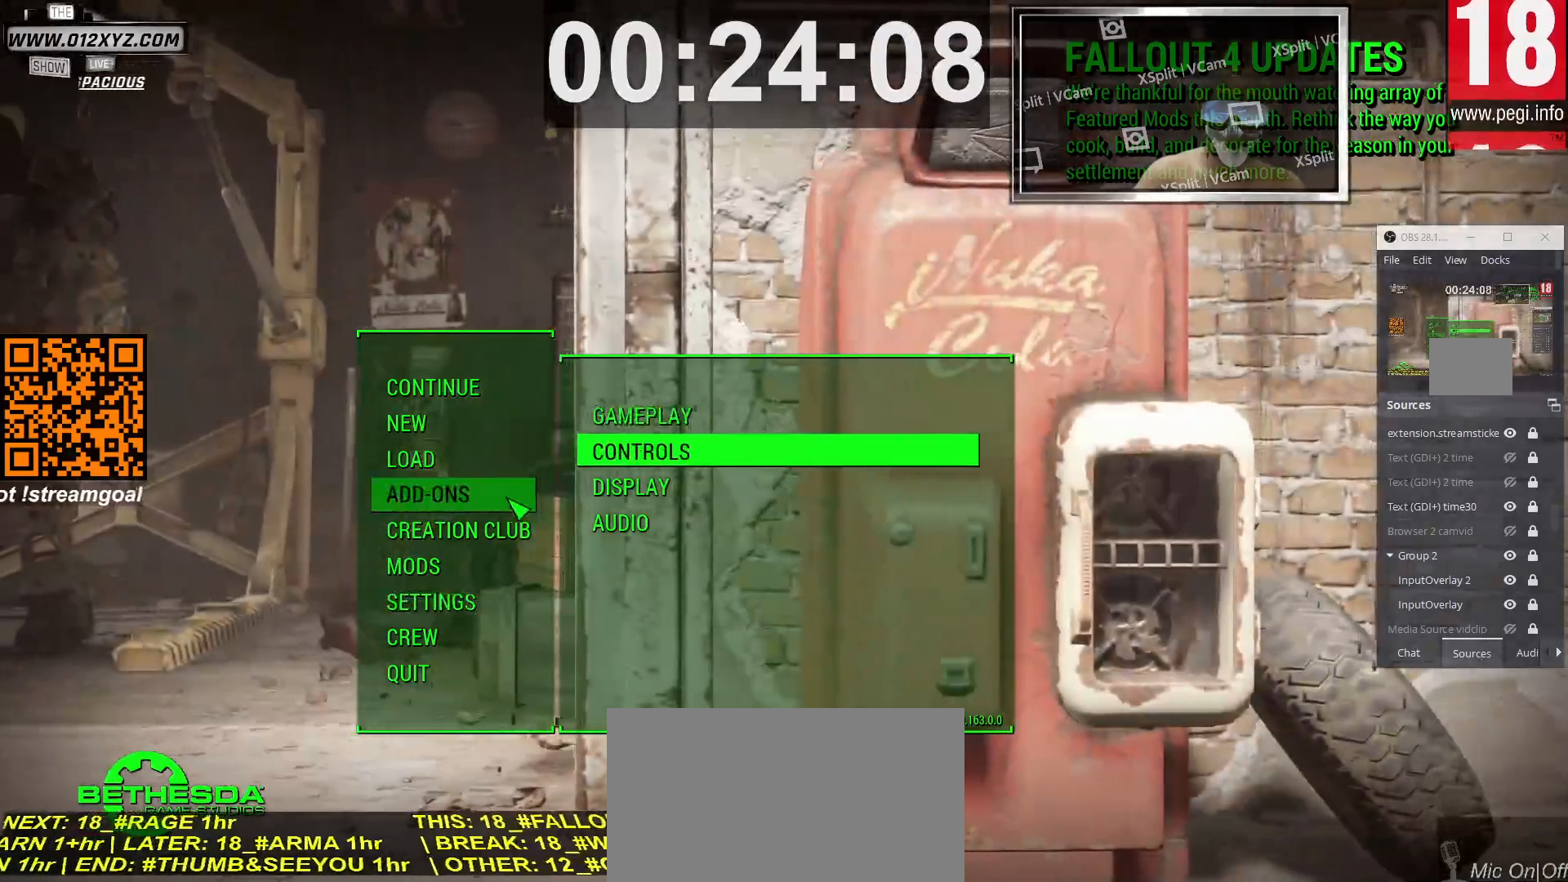
{"keys": [], "mouse": ["left"], "events": [[500, "mouse_left", "down"]]}
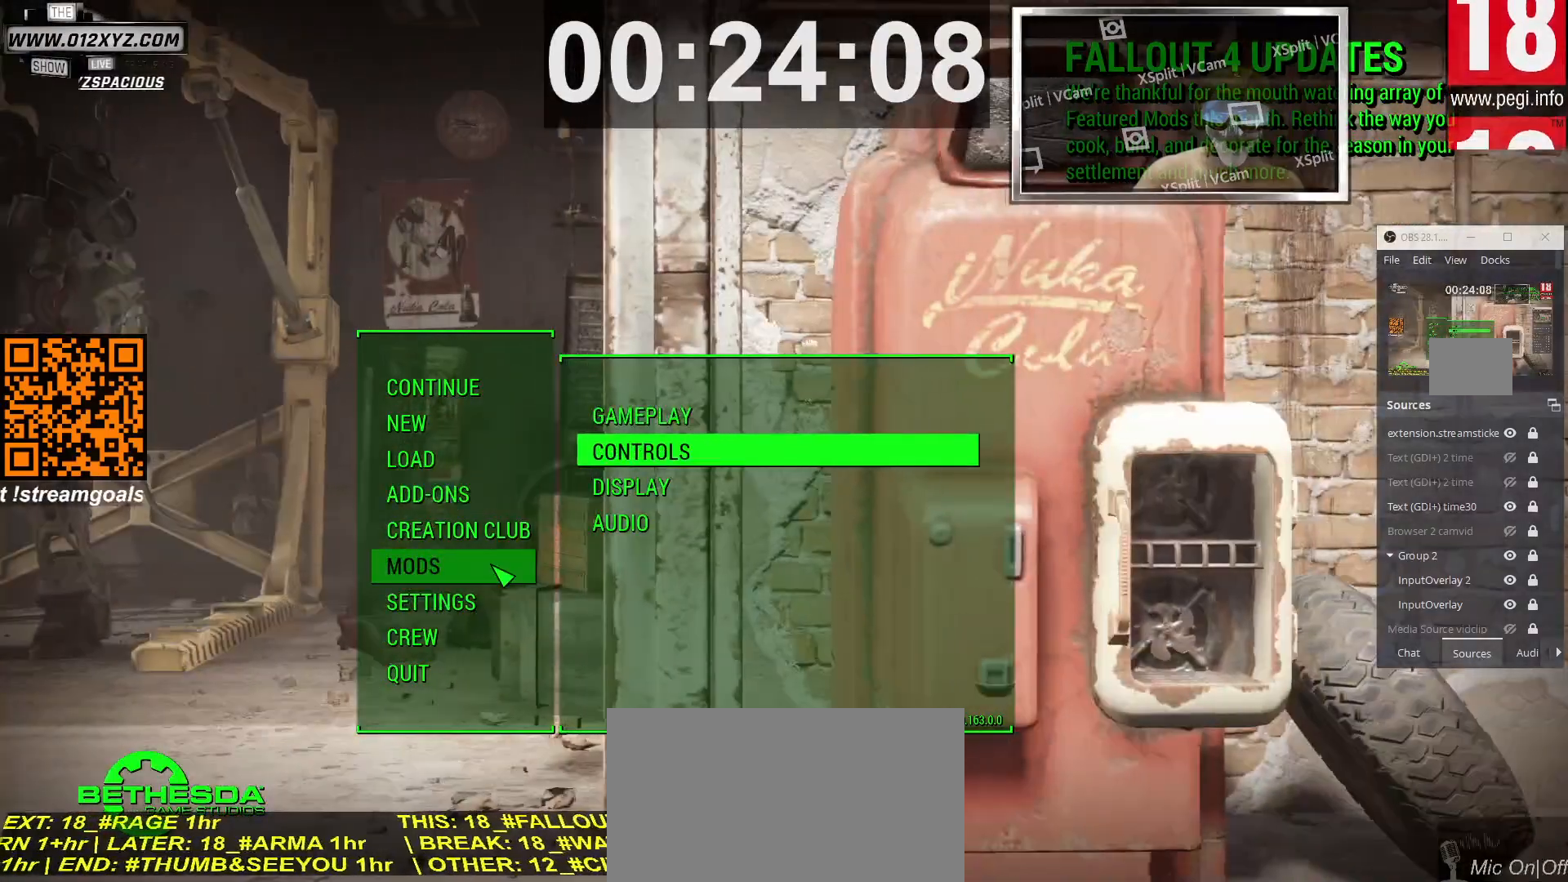
{"keys": [], "mouse": [], "events": [[133, "mouse_left", "up"]]}
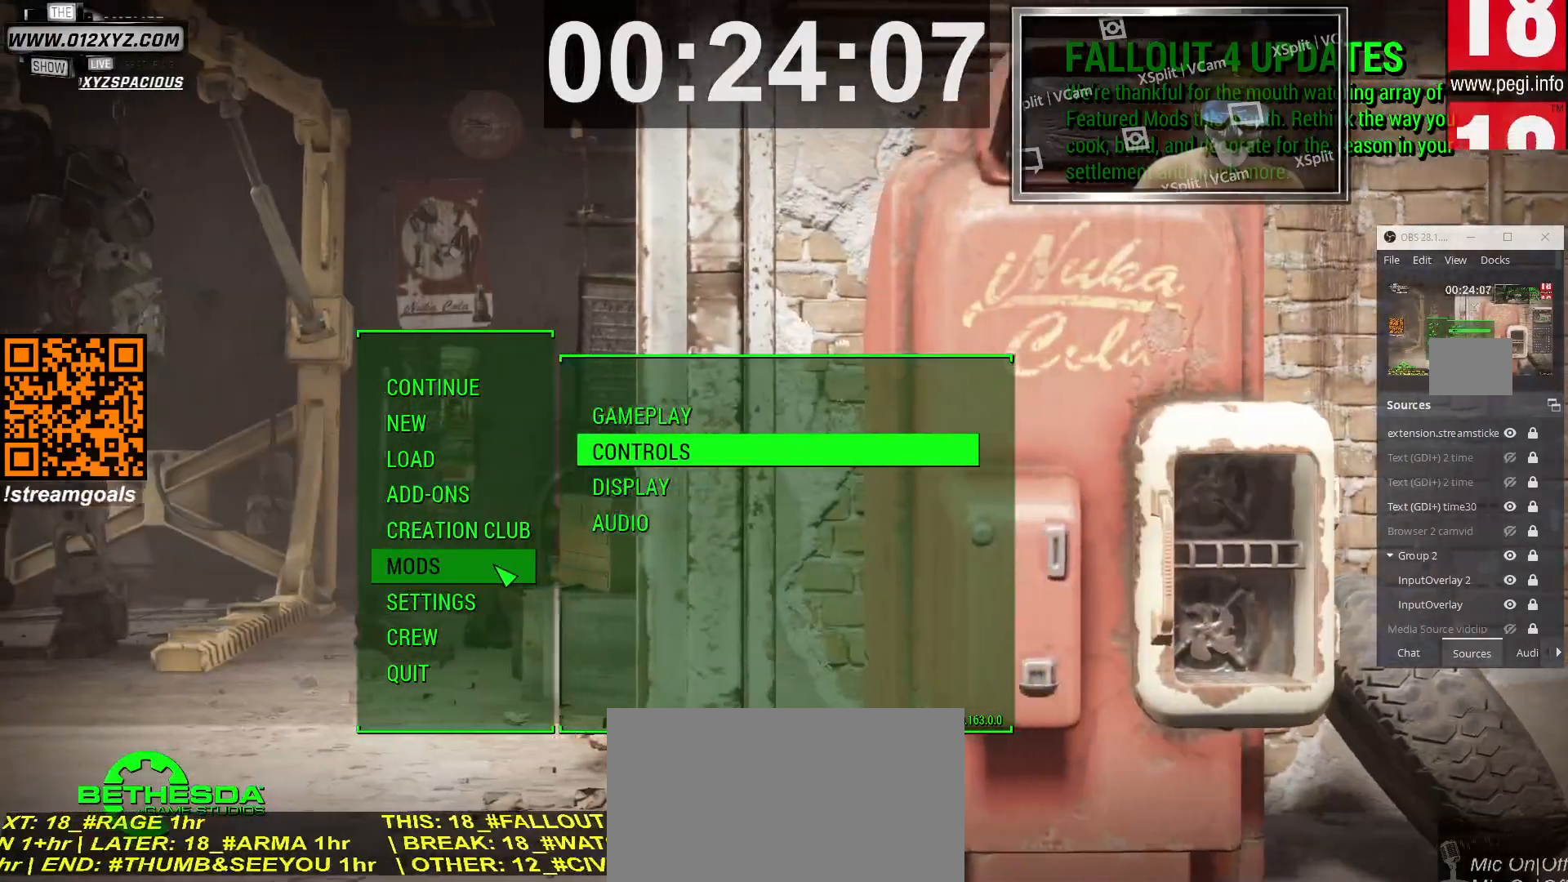
{"keys": [], "mouse": [], "events": []}
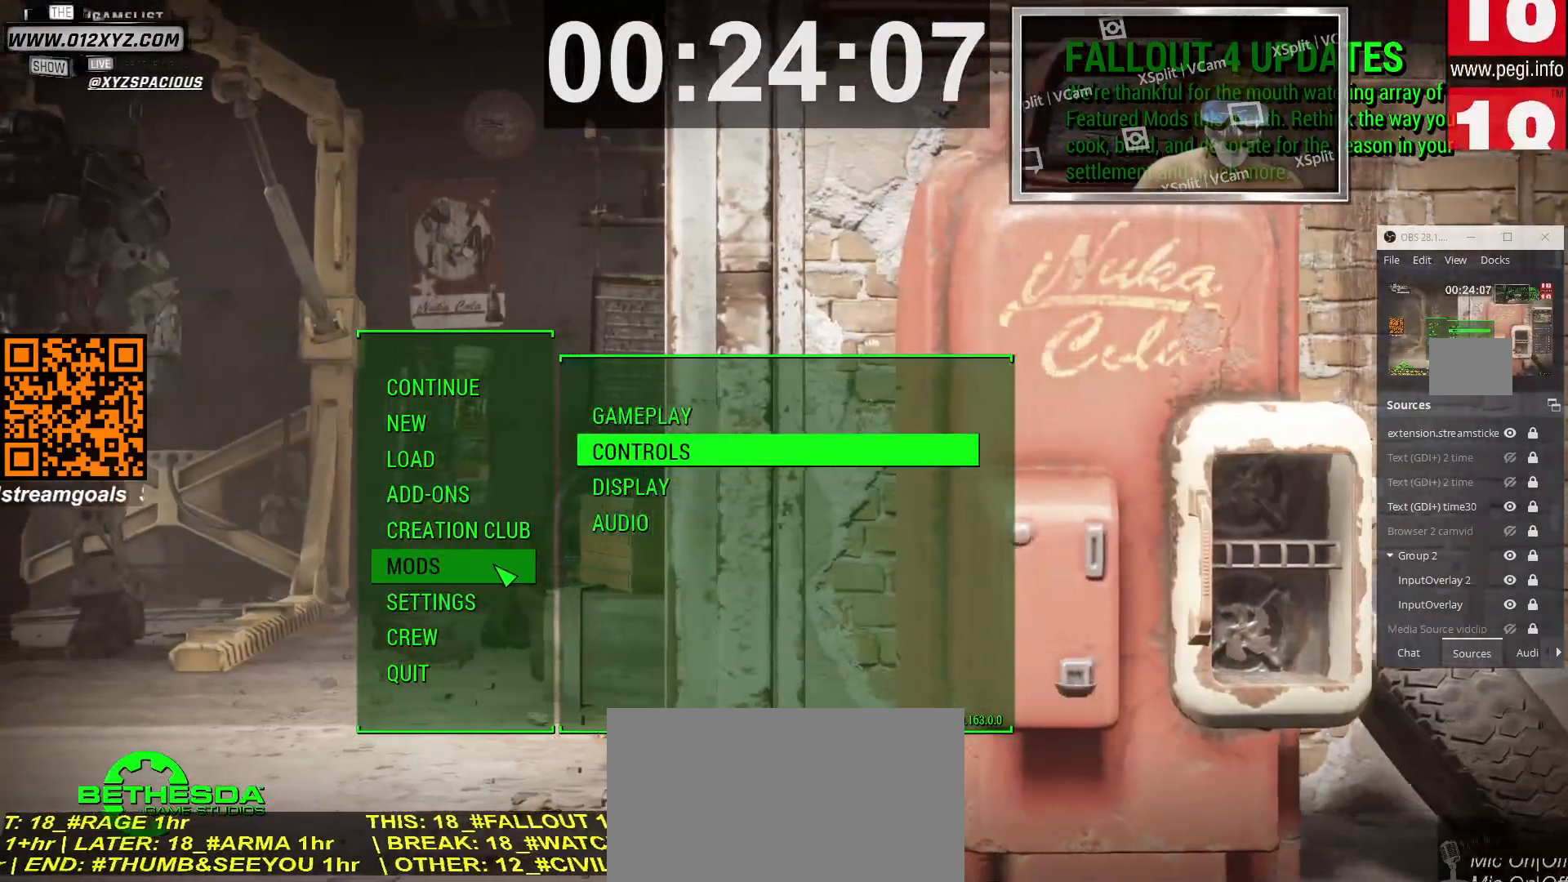
{"keys": [], "mouse": [], "events": []}
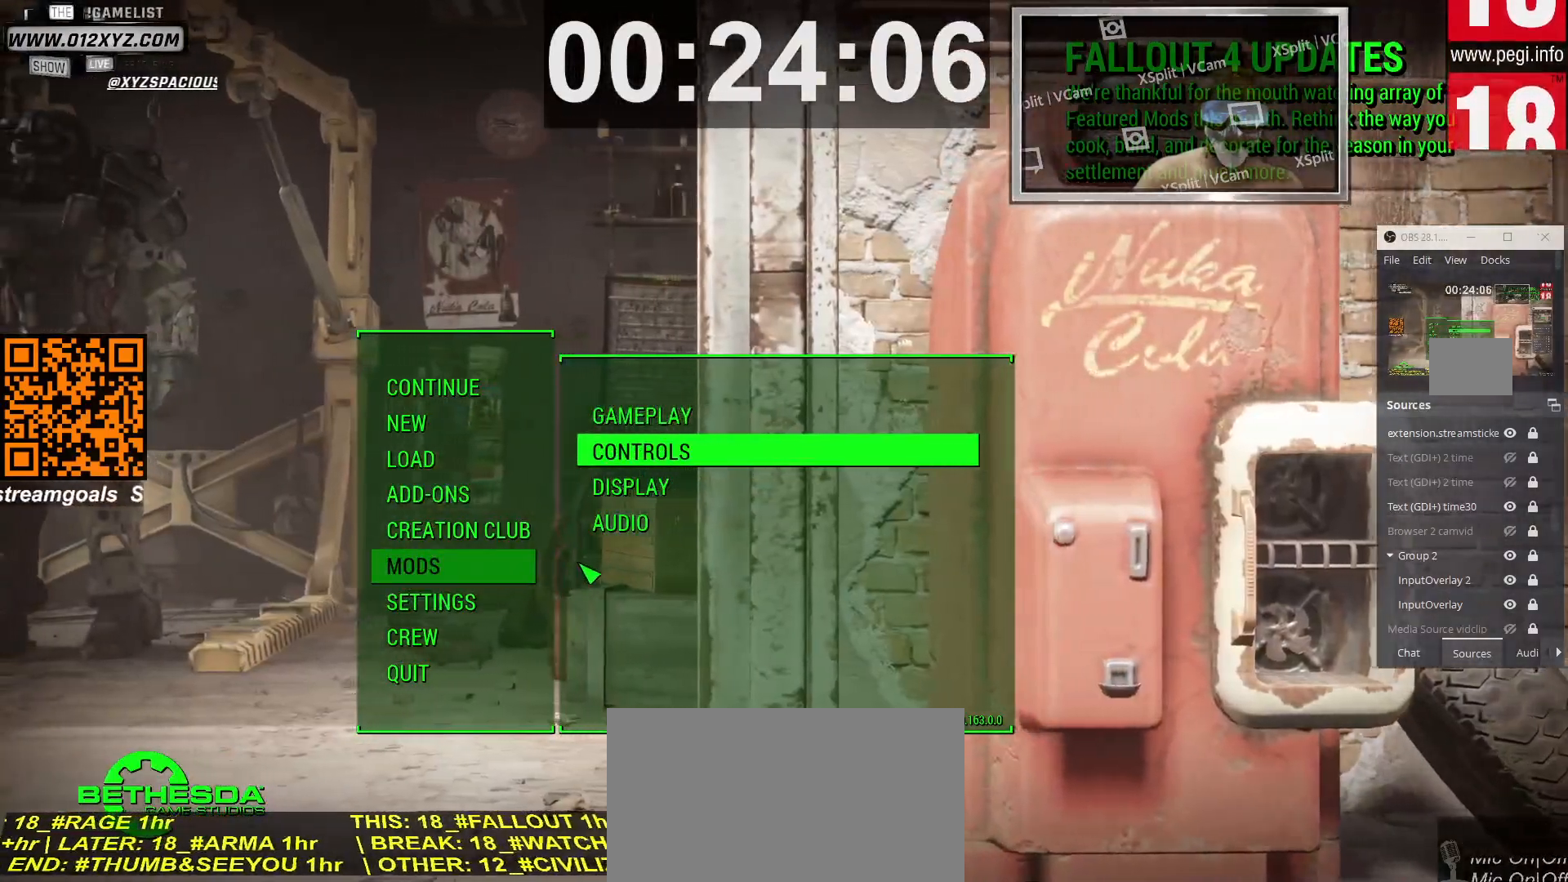
{"keys": [], "mouse": [], "events": []}